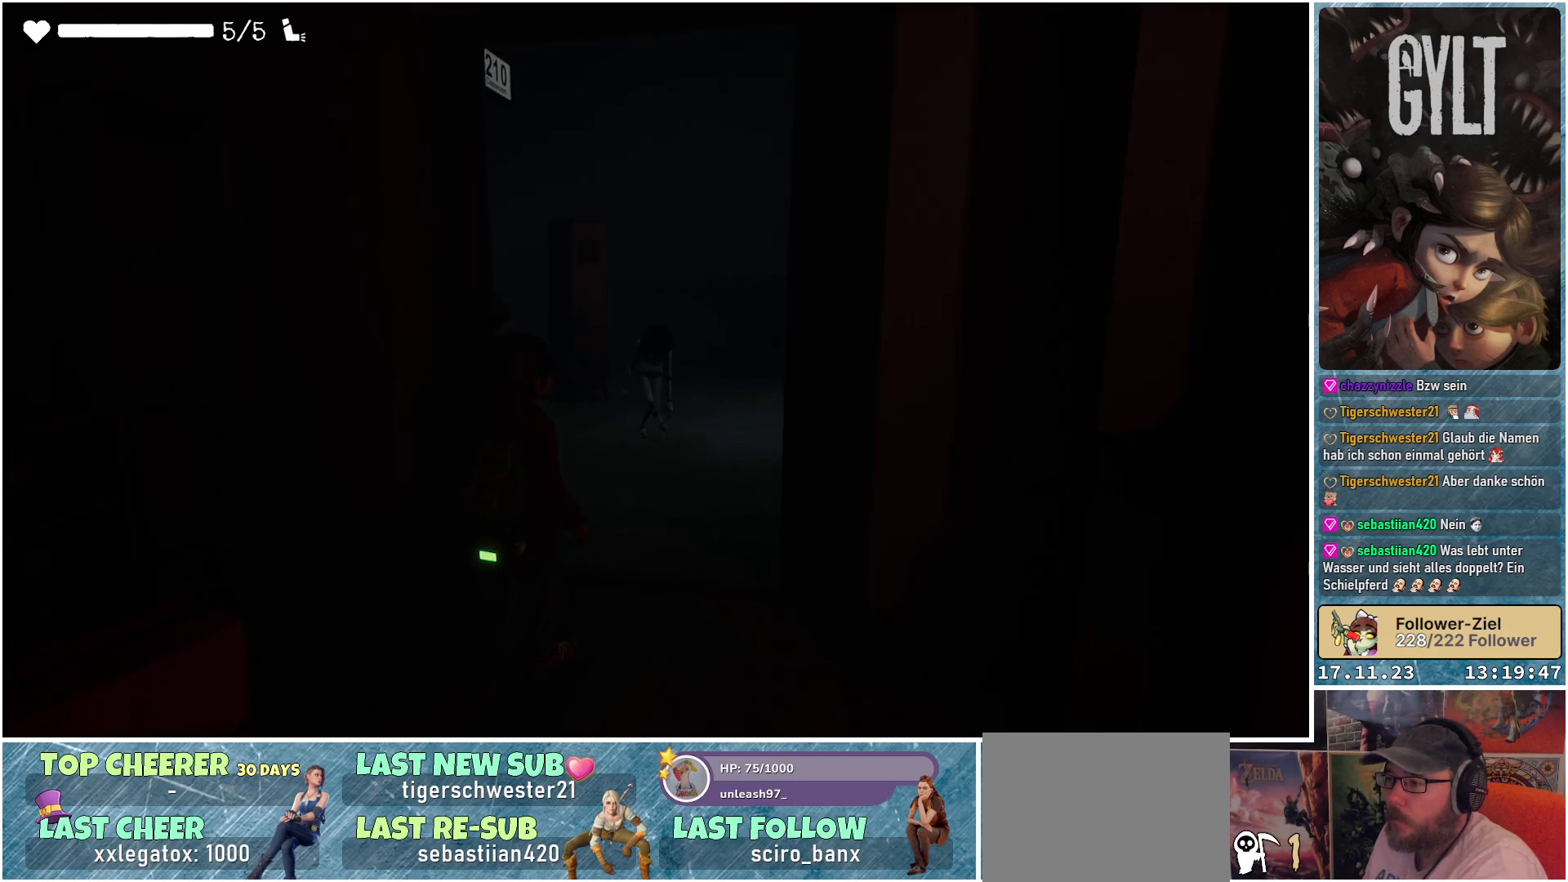
Gameplay with a controller (Xbox layout); each line is a JSON object with the inputs held at the frame after it. "events" lists button and stick changes between this image and that frame as [ms after this image, input, new state], when the widget could be followed in between.
{"buttons": [], "left_stick": "center", "right_stick": "center", "events": []}
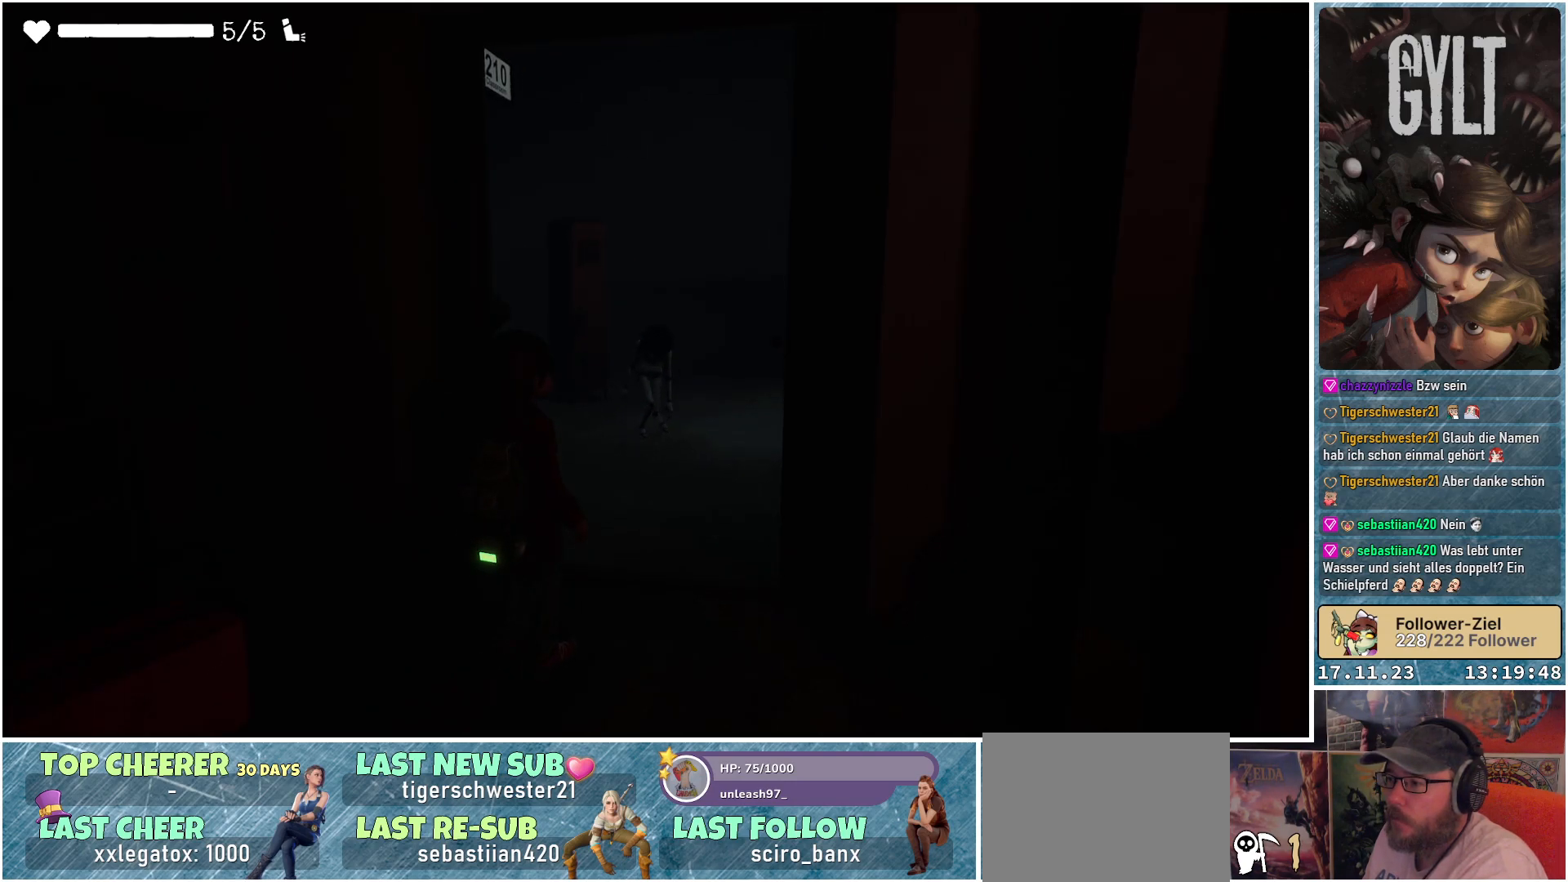
{"buttons": [], "left_stick": "center", "right_stick": "center", "events": []}
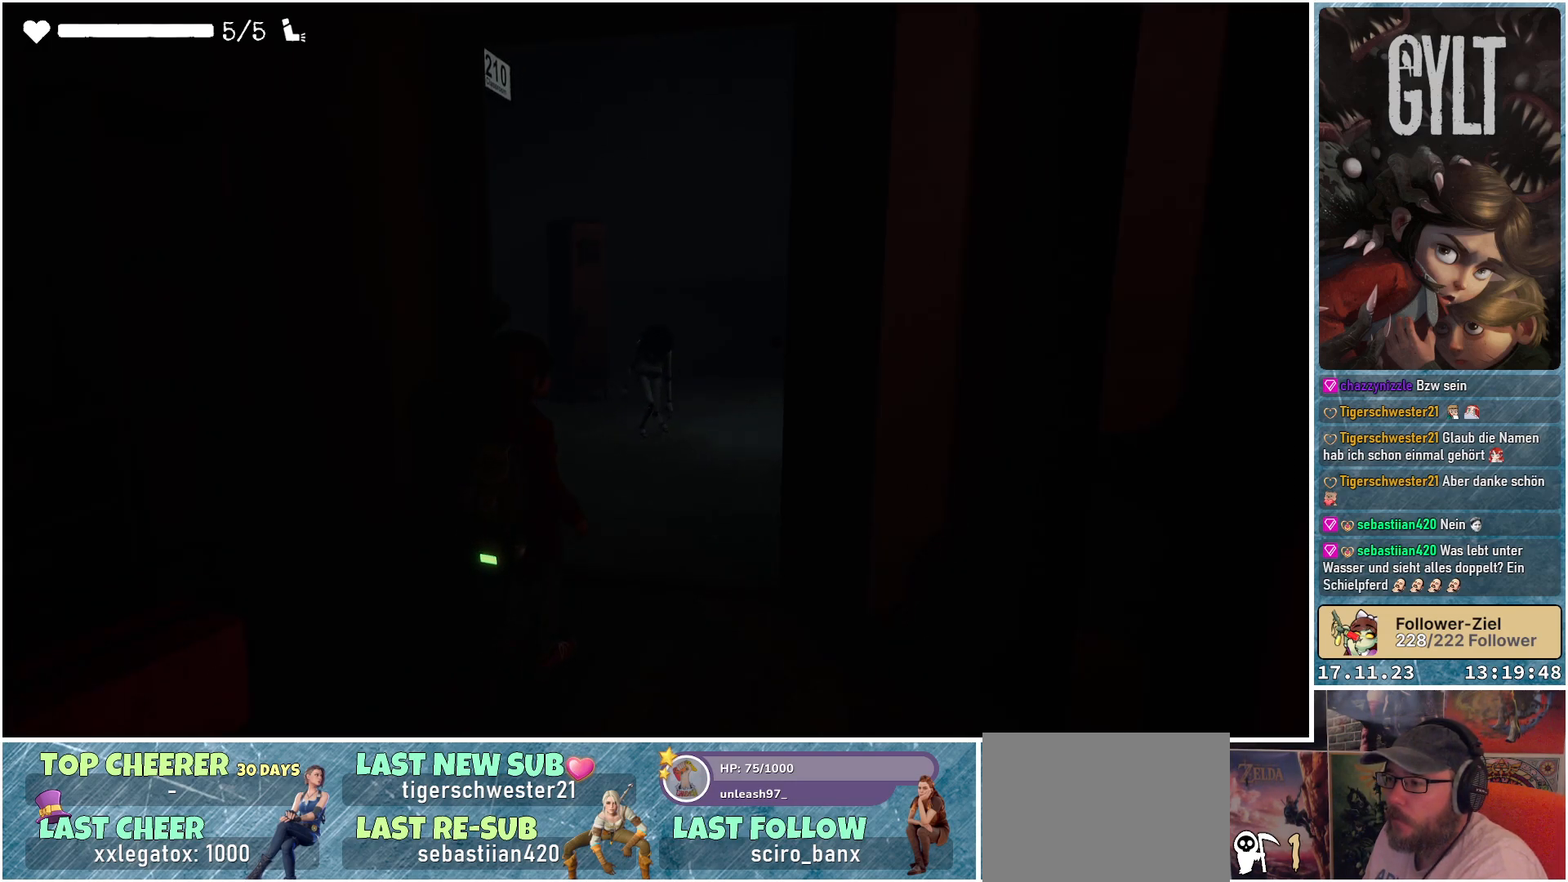
{"buttons": [], "left_stick": "center", "right_stick": "center", "events": []}
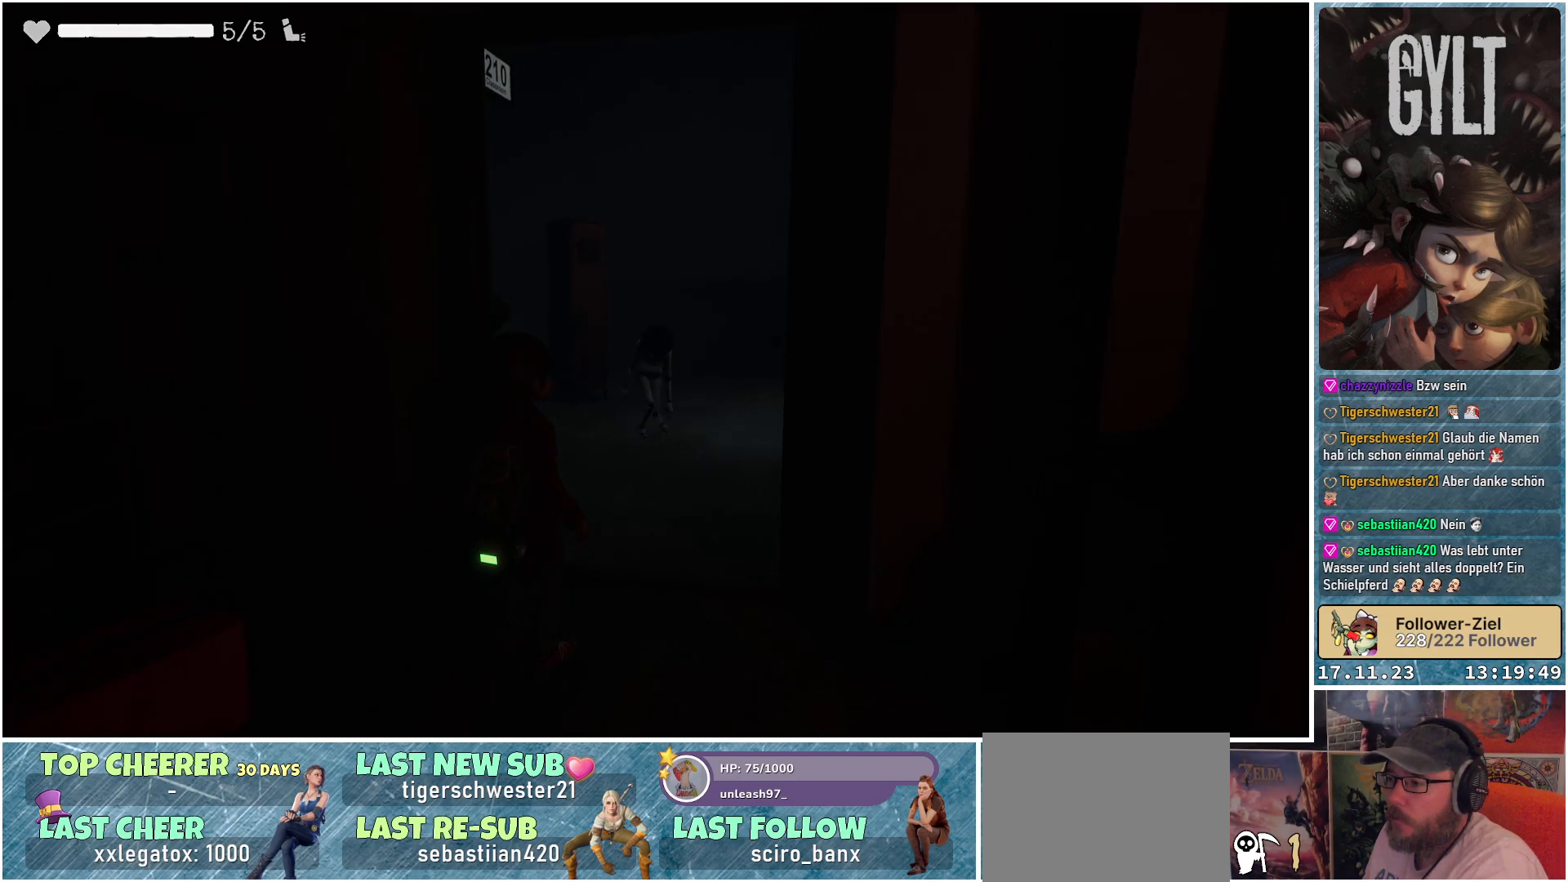
{"buttons": [], "left_stick": "center", "right_stick": "center", "events": []}
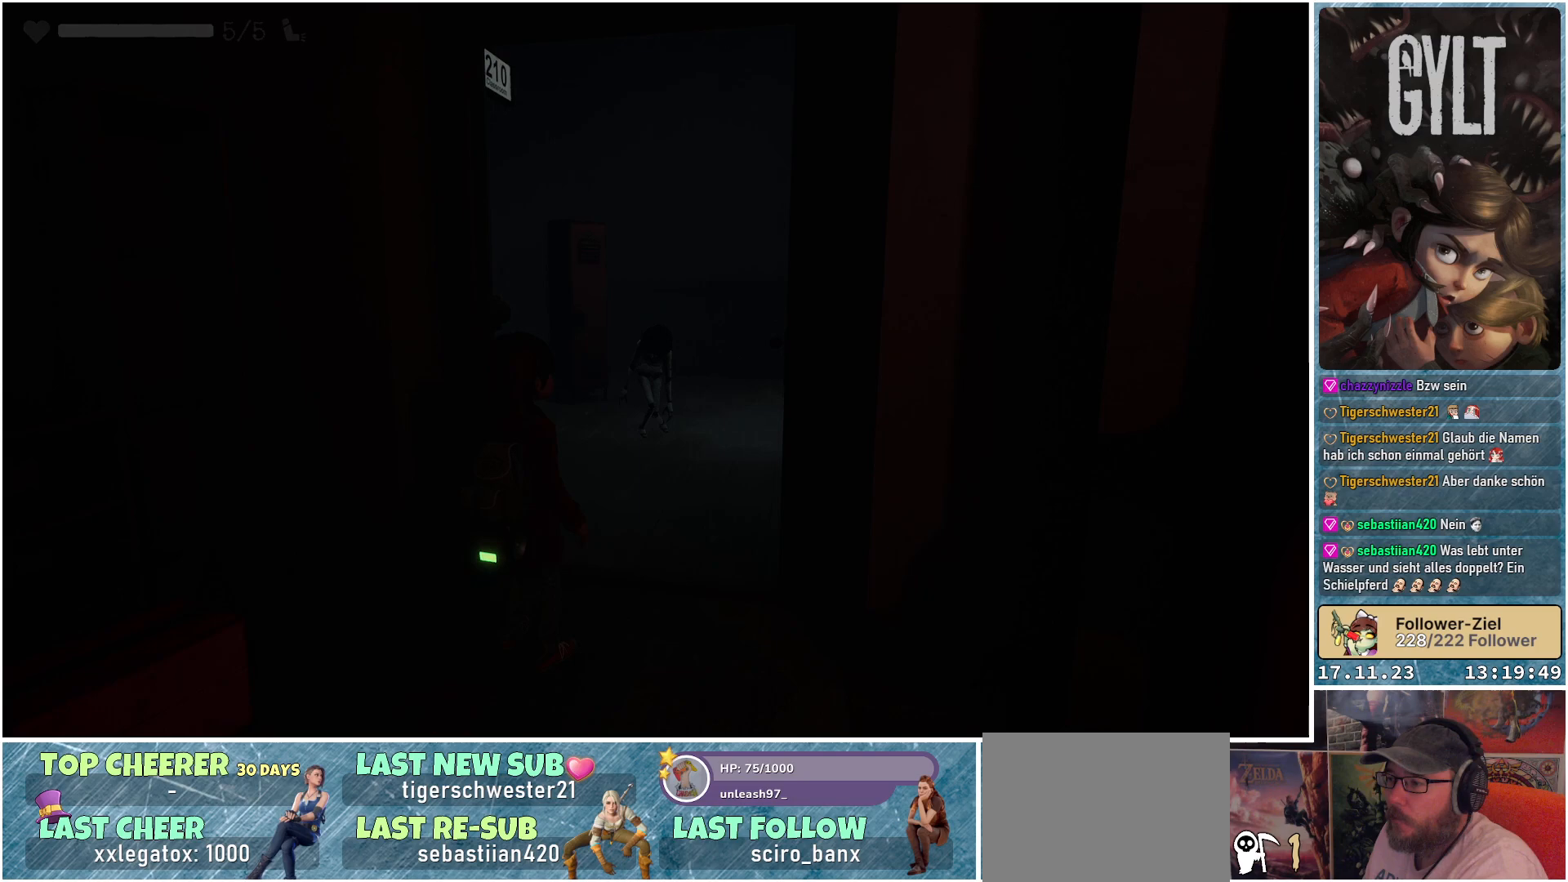
{"buttons": [], "left_stick": "center", "right_stick": "center", "events": []}
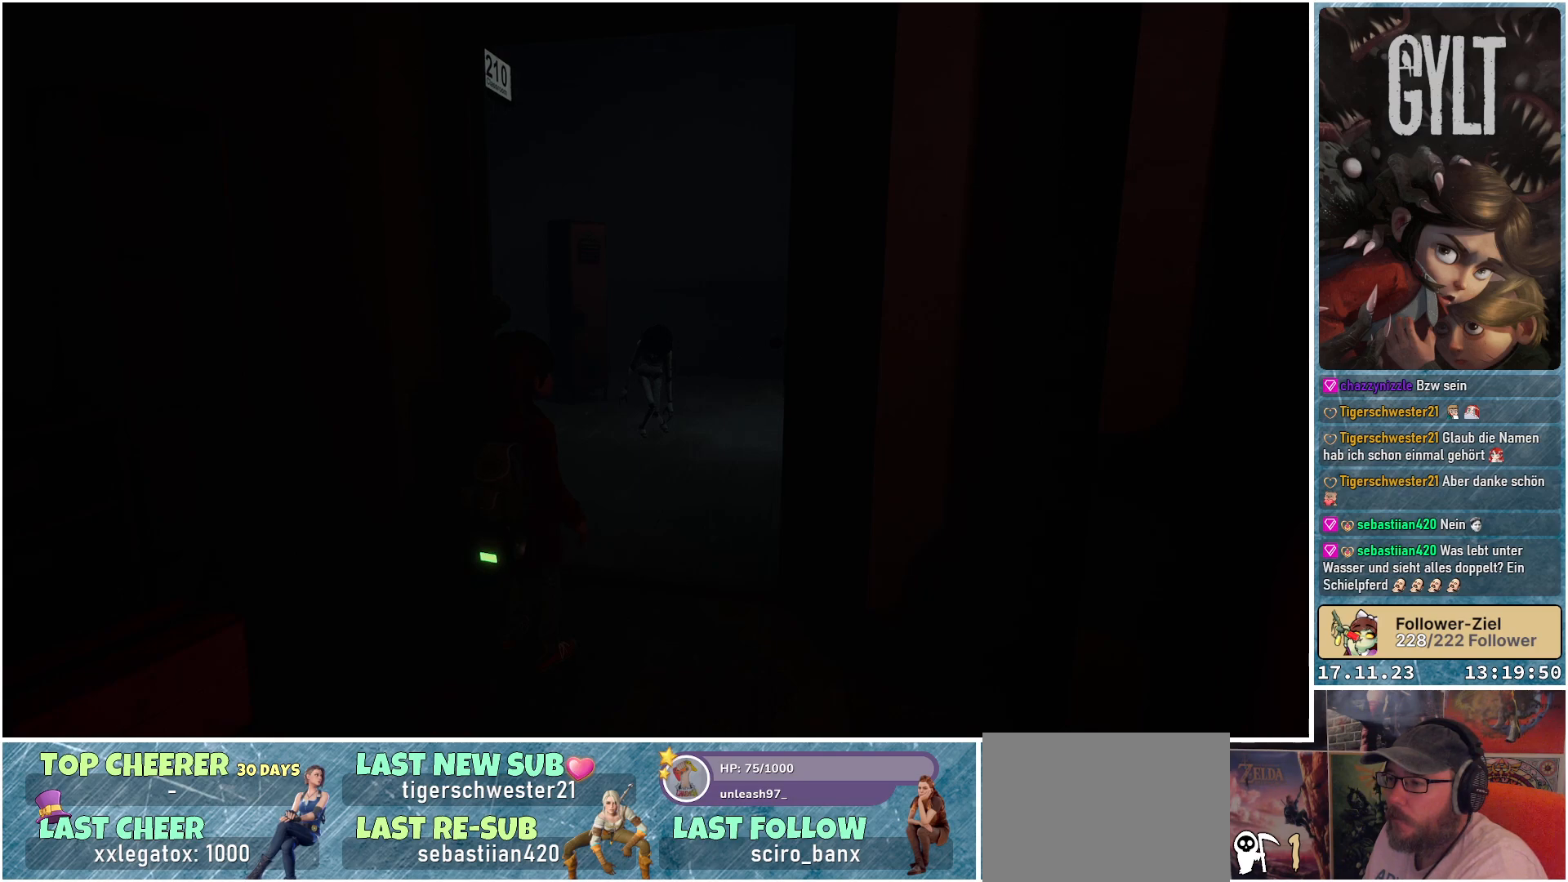
{"buttons": [], "left_stick": "center", "right_stick": "center", "events": []}
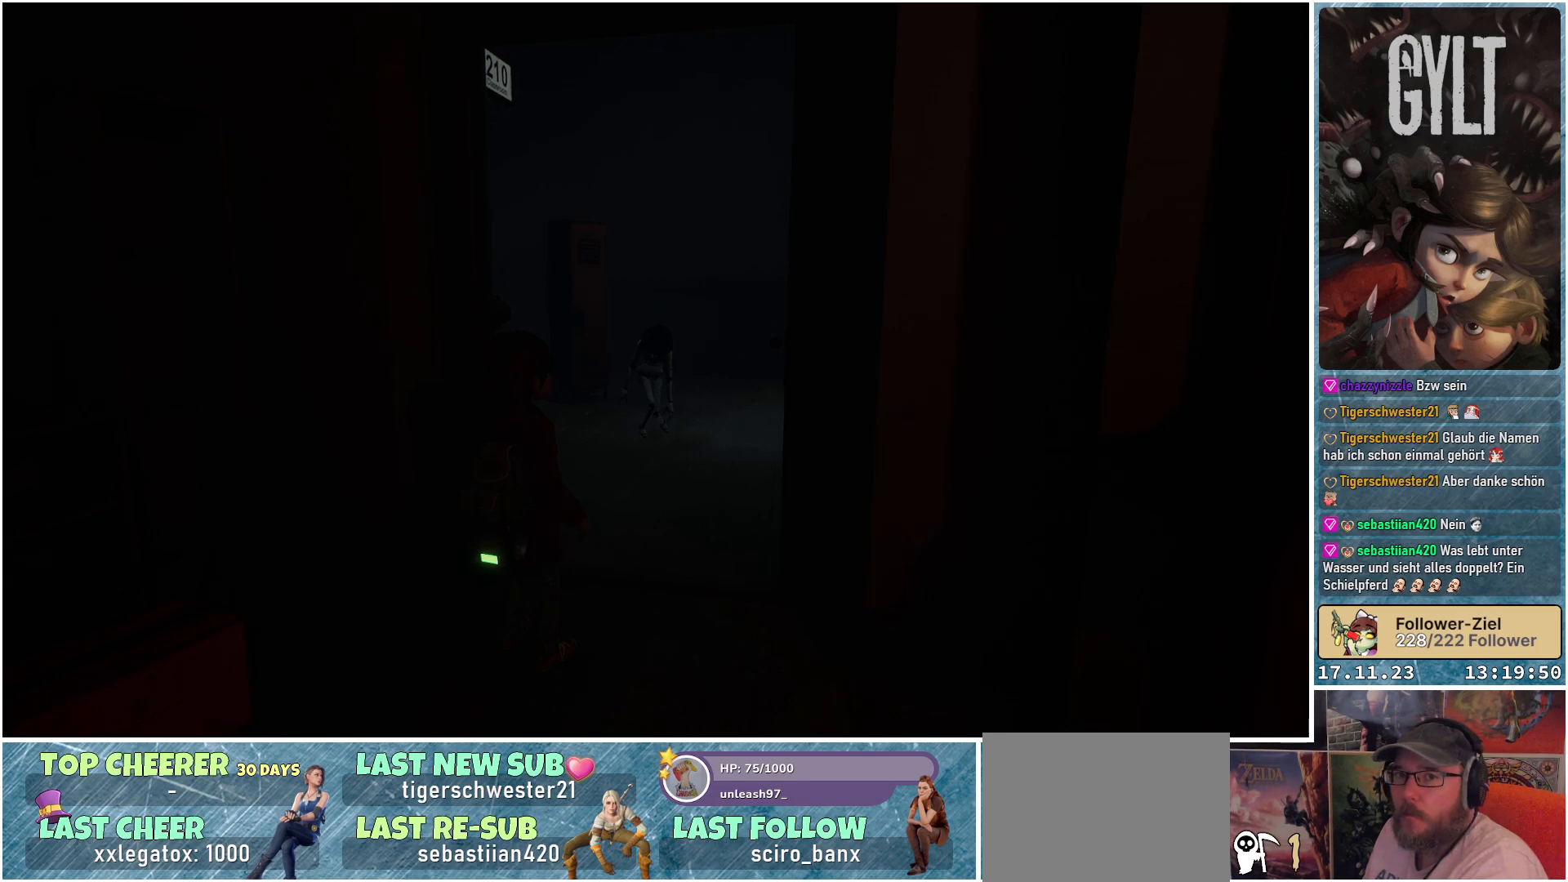
{"buttons": [], "left_stick": "center", "right_stick": "center", "events": []}
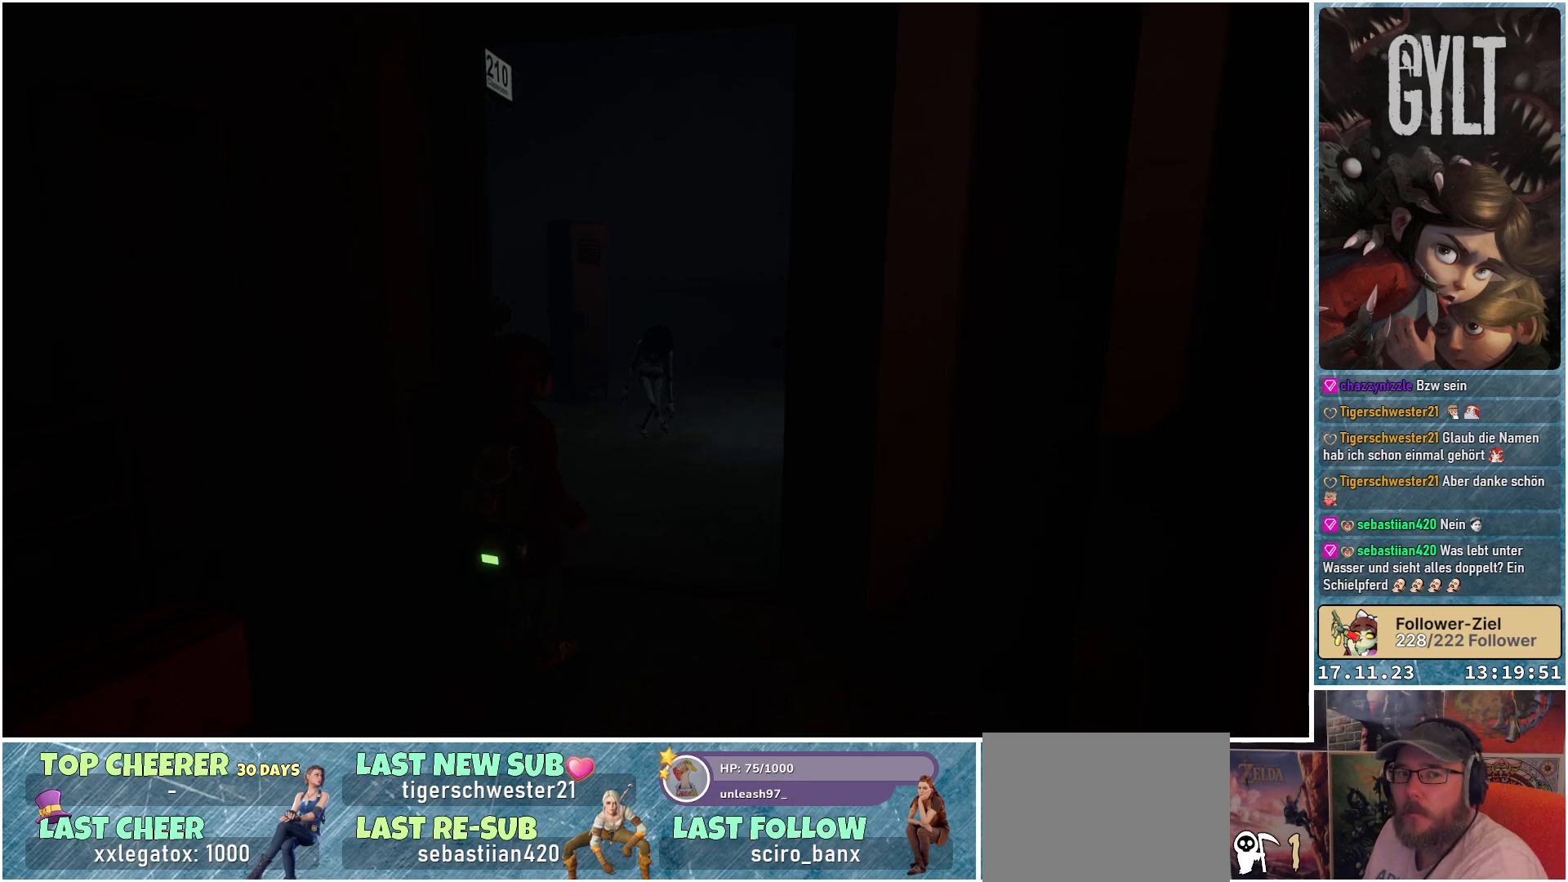
{"buttons": [], "left_stick": "center", "right_stick": "center", "events": []}
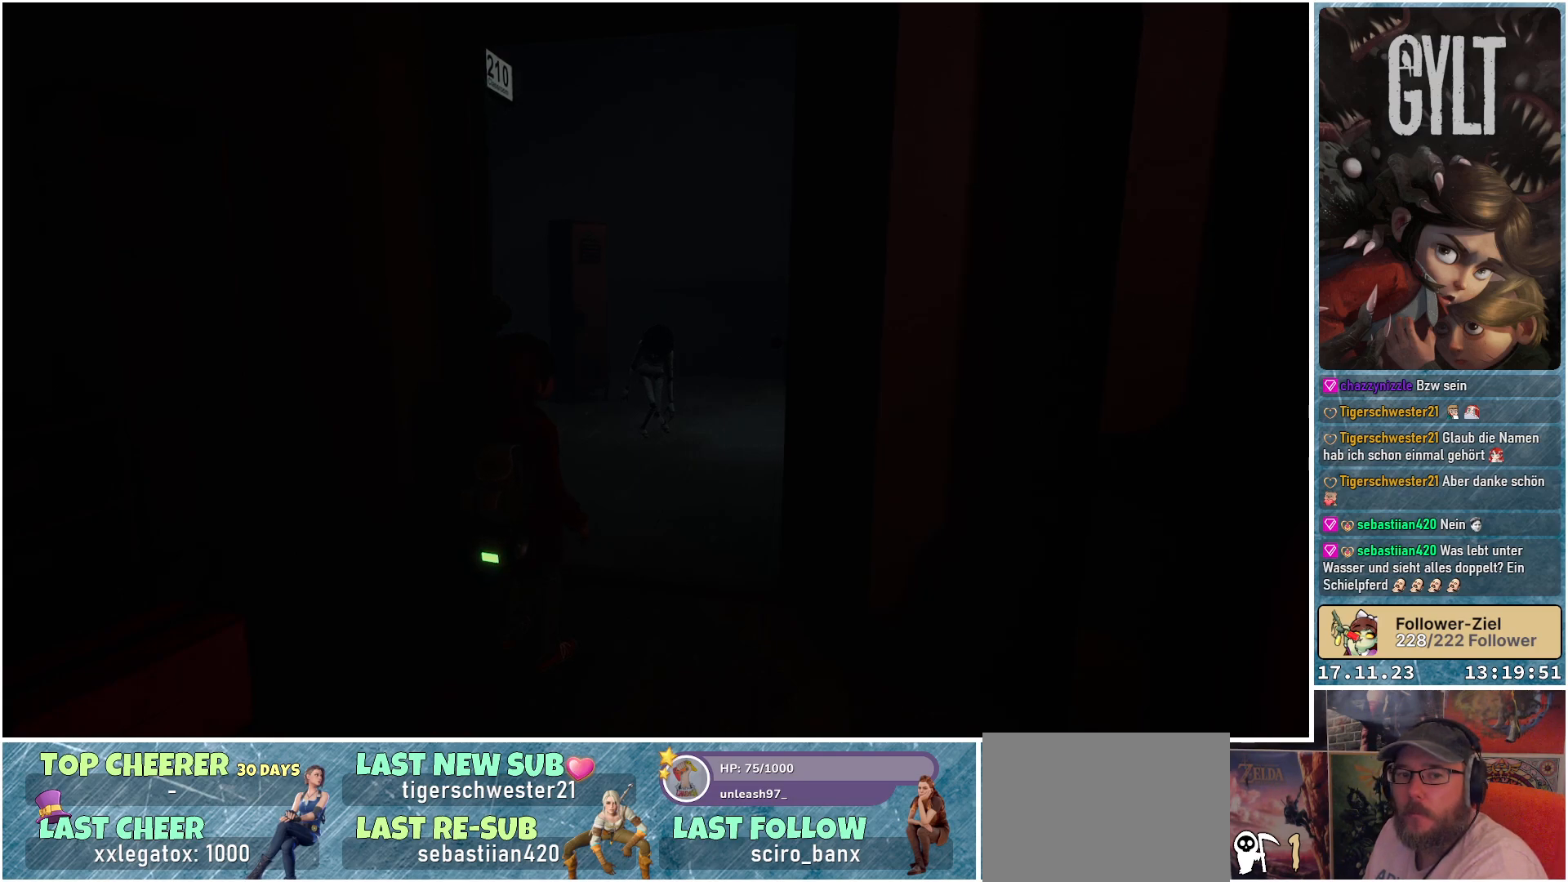
{"buttons": [], "left_stick": "center", "right_stick": "center", "events": [[67, "R1", "down"], [183, "R1", "up"]]}
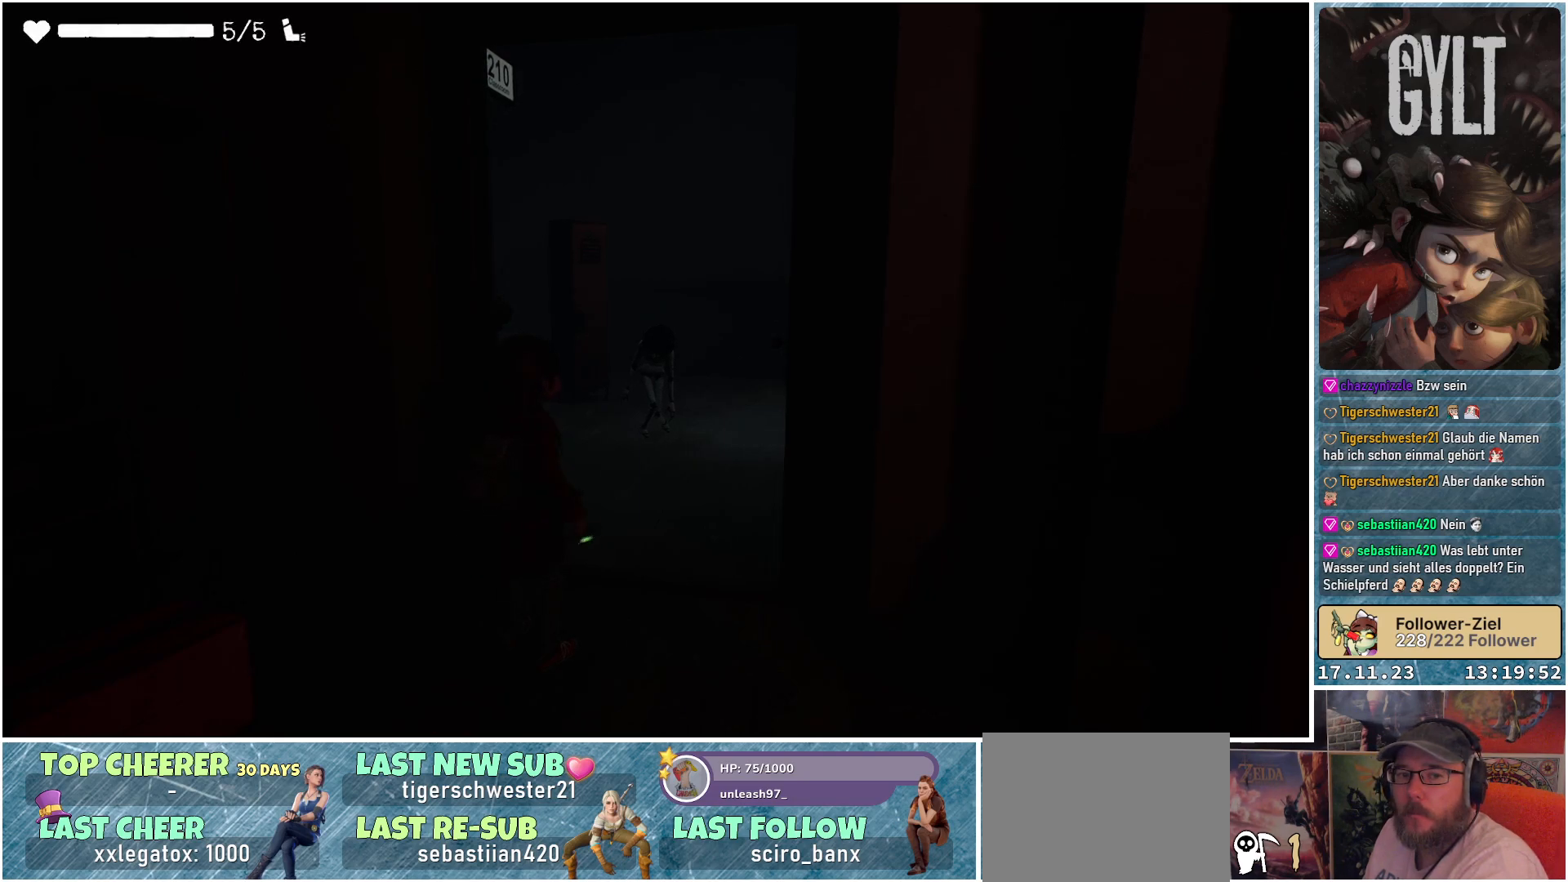
{"buttons": [], "left_stick": "center", "right_stick": "center", "events": []}
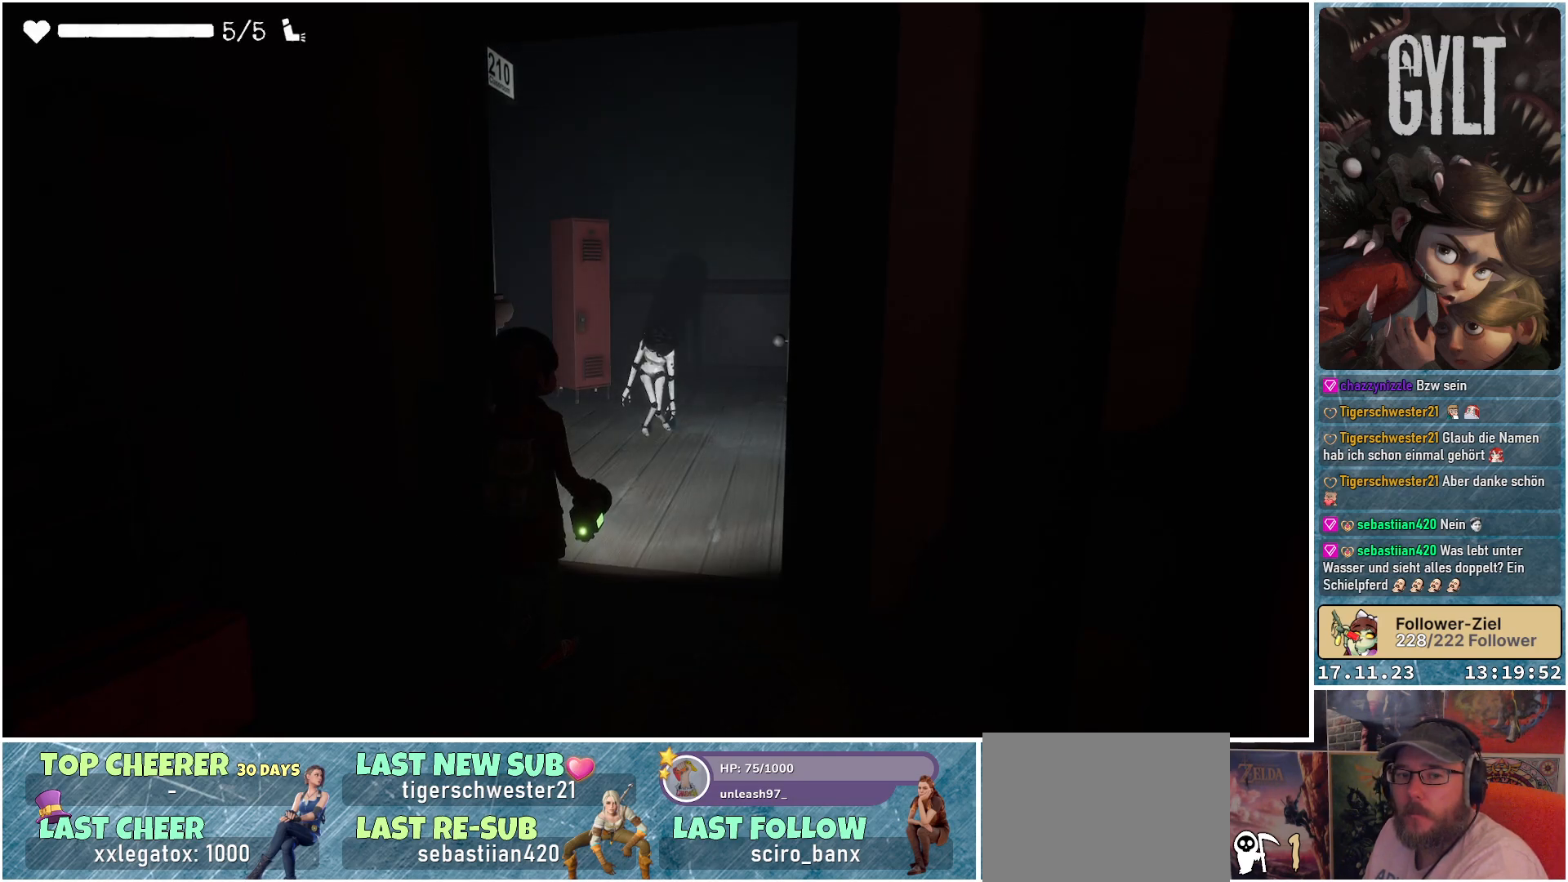
{"buttons": [], "left_stick": "center", "right_stick": "center", "events": []}
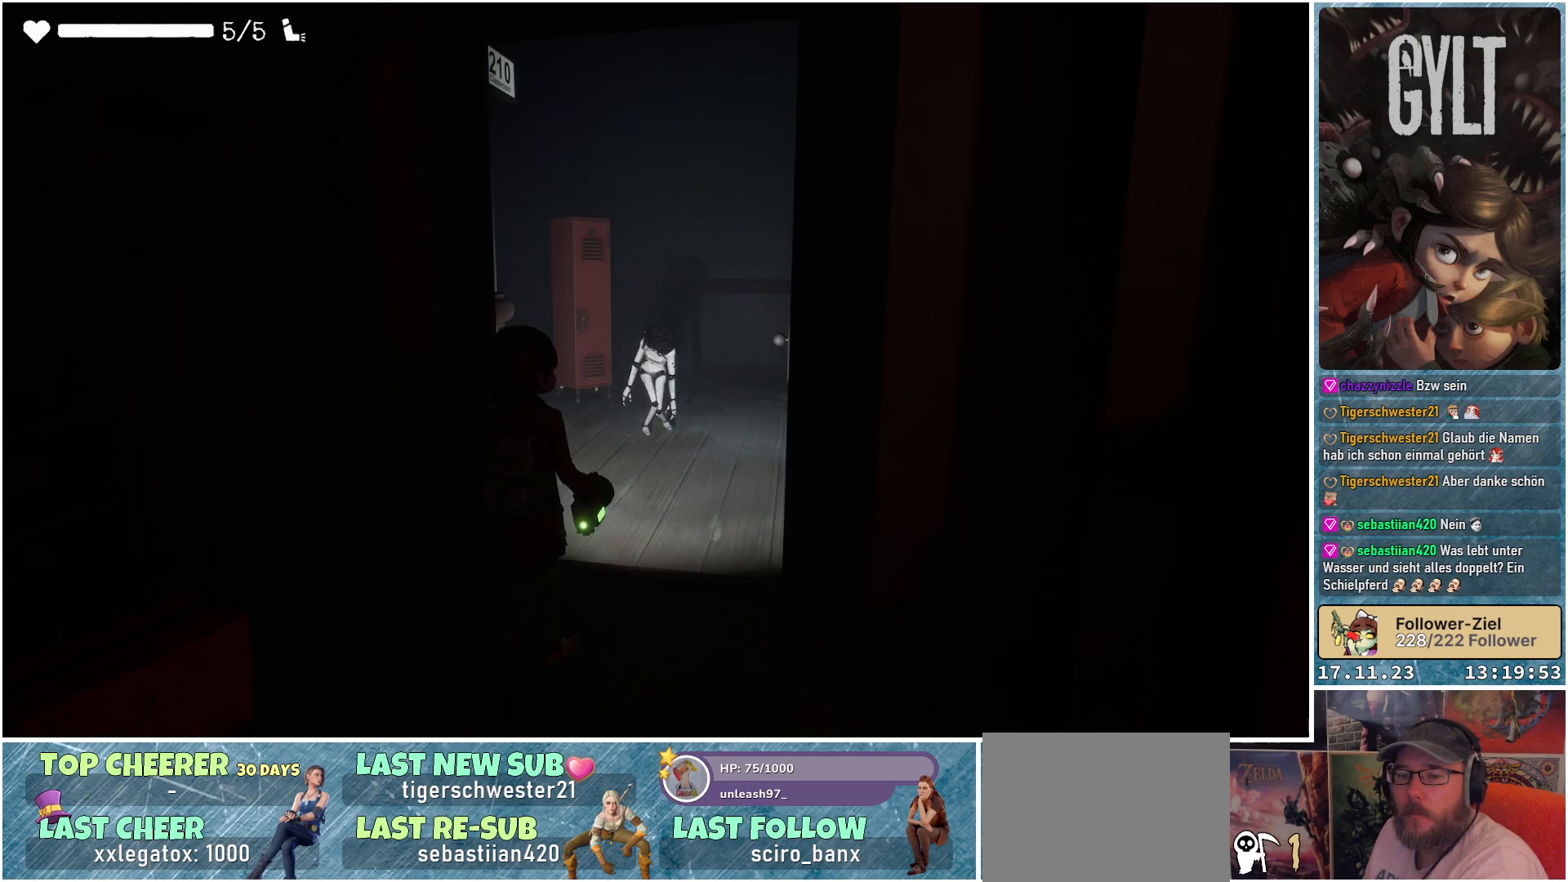
{"buttons": [], "left_stick": "center", "right_stick": "center", "events": []}
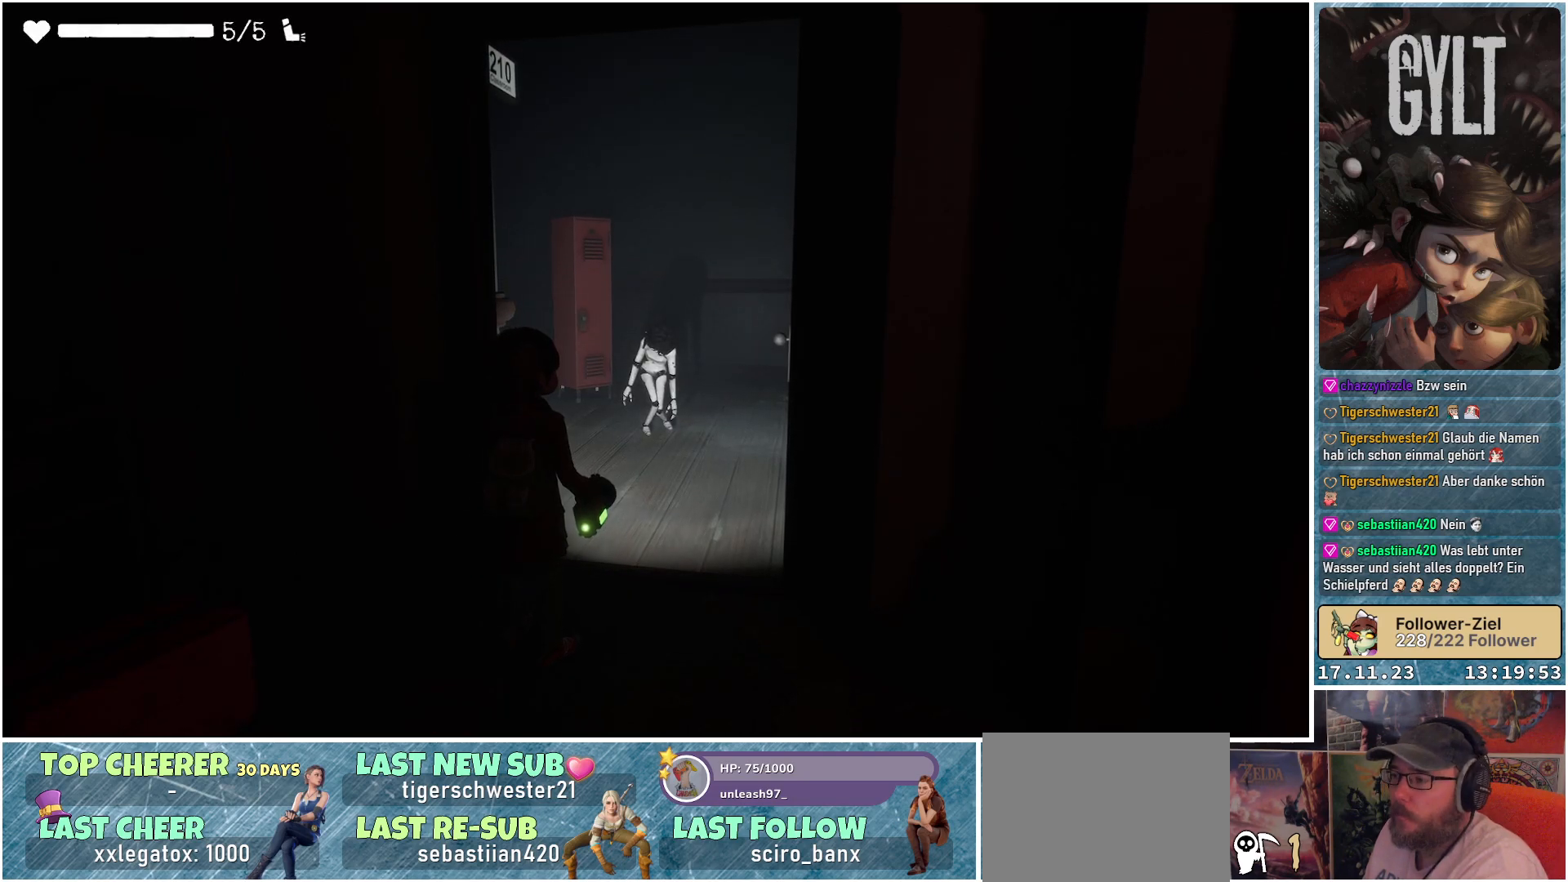
{"buttons": ["L2"], "left_stick": "center", "right_stick": "center", "events": [[417, "L2", "down"]]}
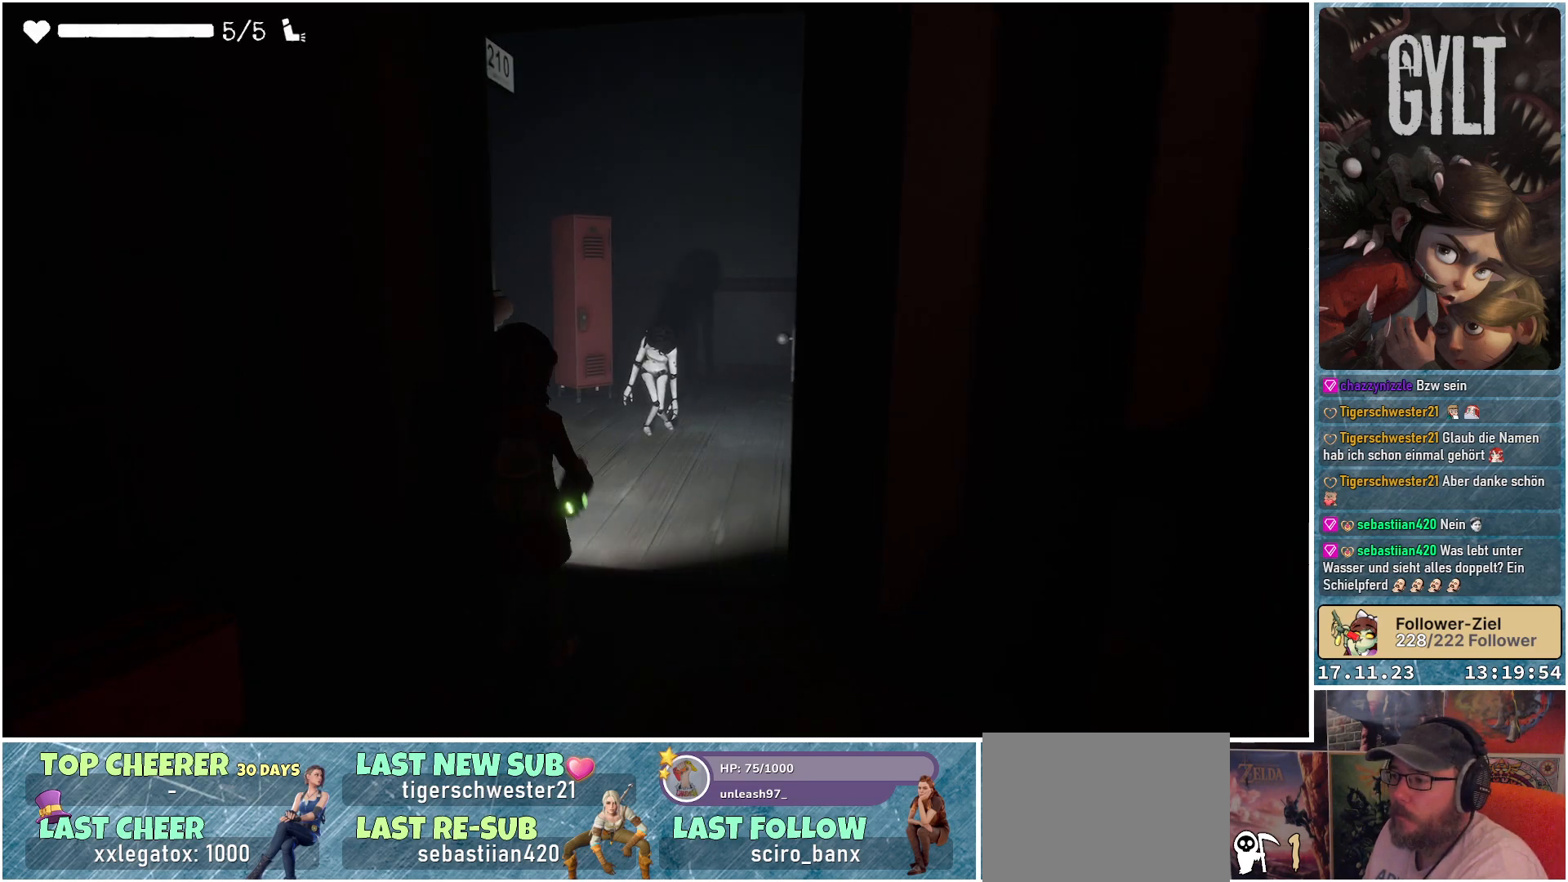
{"buttons": ["L2"], "left_stick": "center", "right_stick": "center", "events": []}
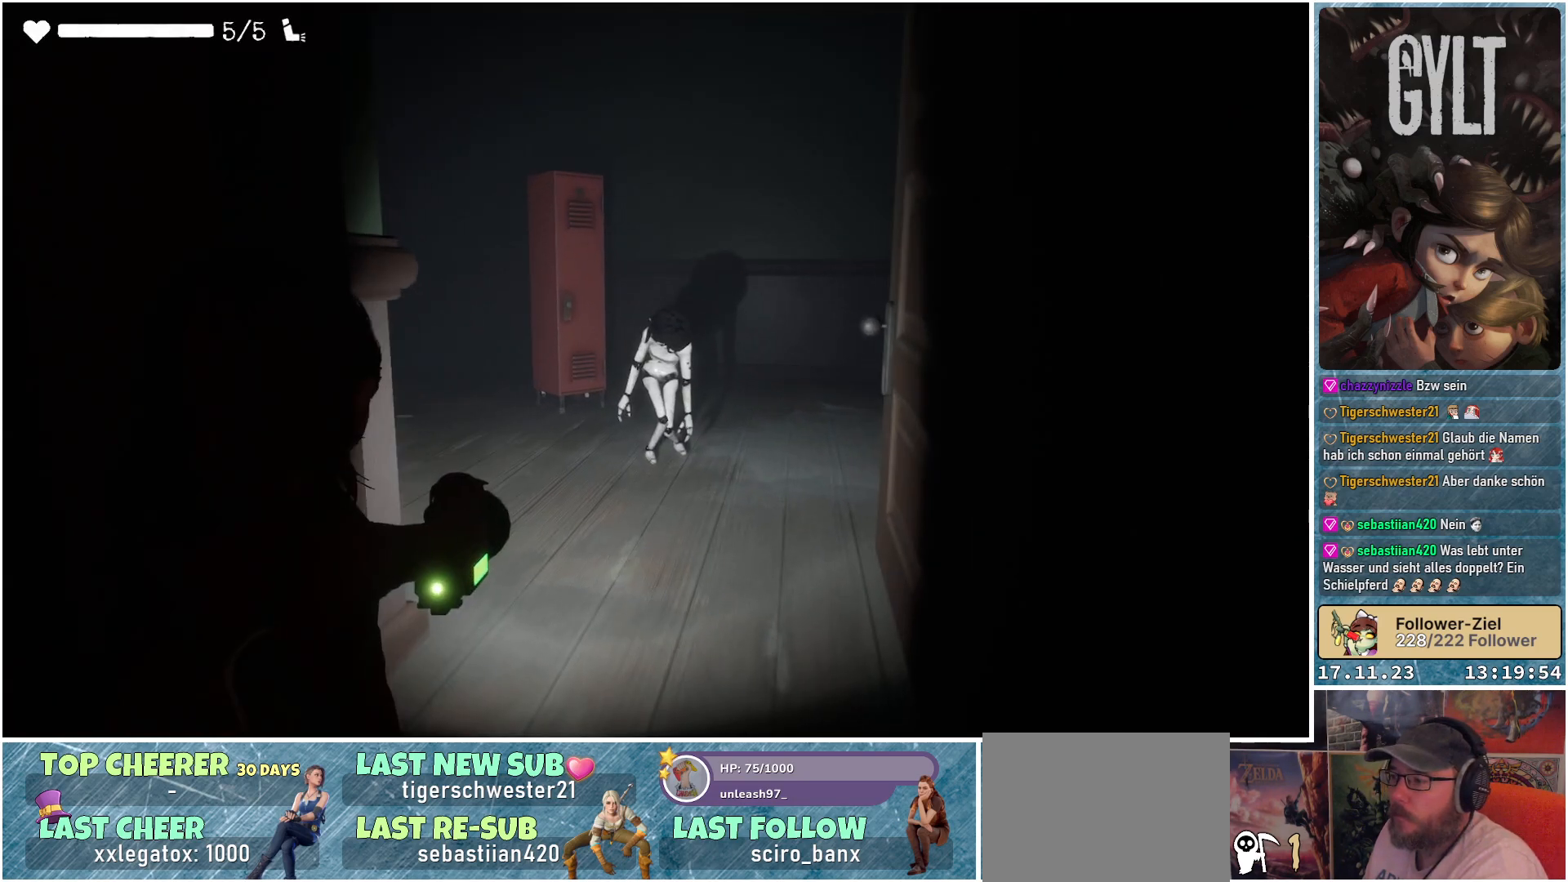
{"buttons": ["L2"], "left_stick": "center", "right_stick": "center", "events": []}
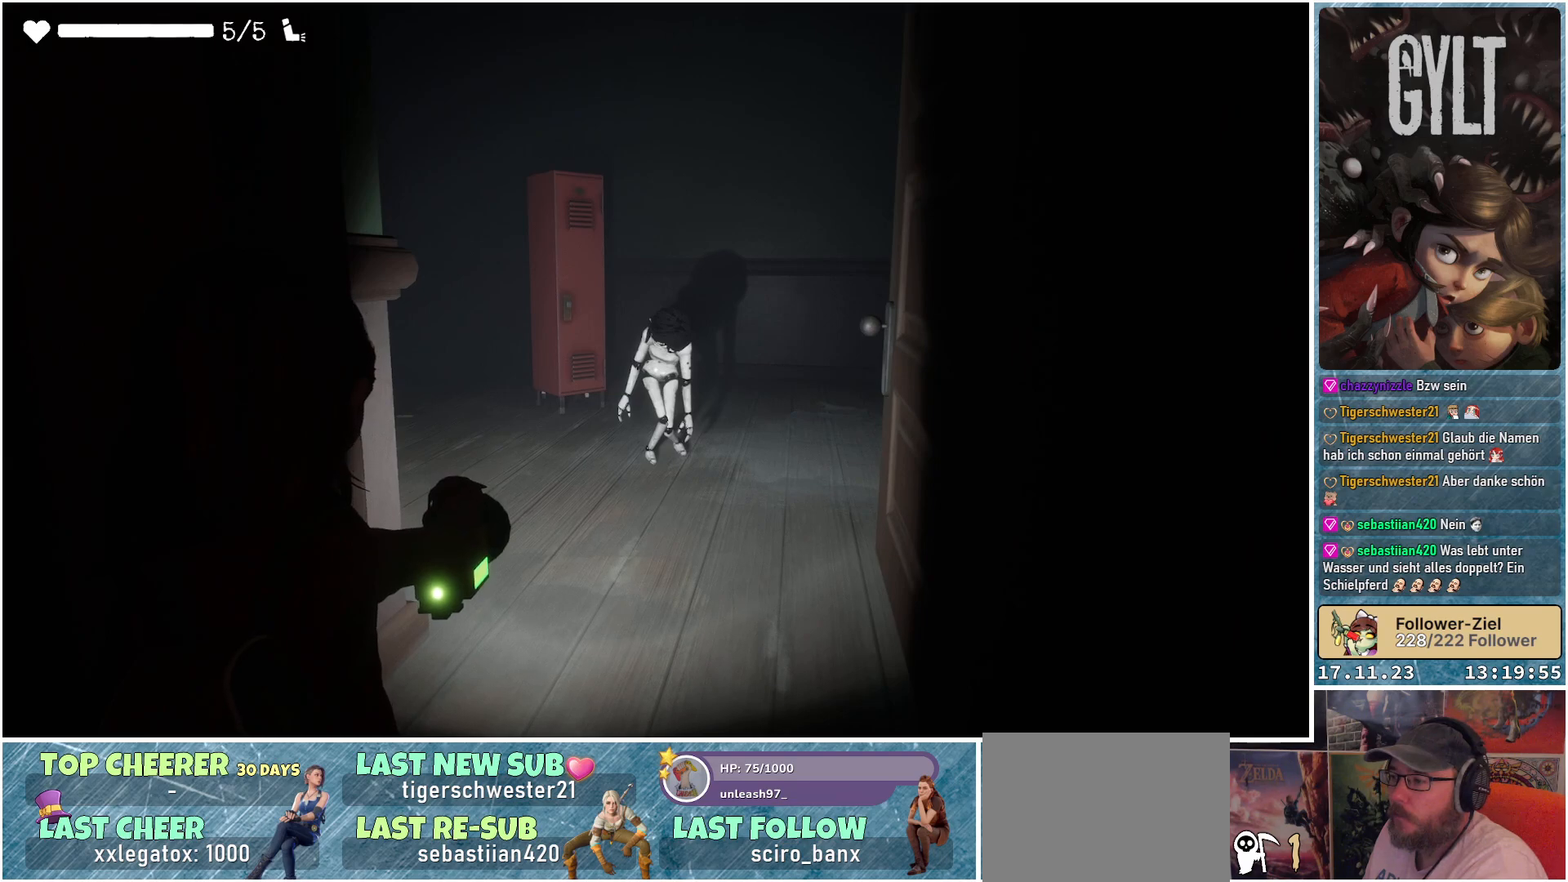
{"buttons": ["L2"], "left_stick": "center", "right_stick": "center", "events": []}
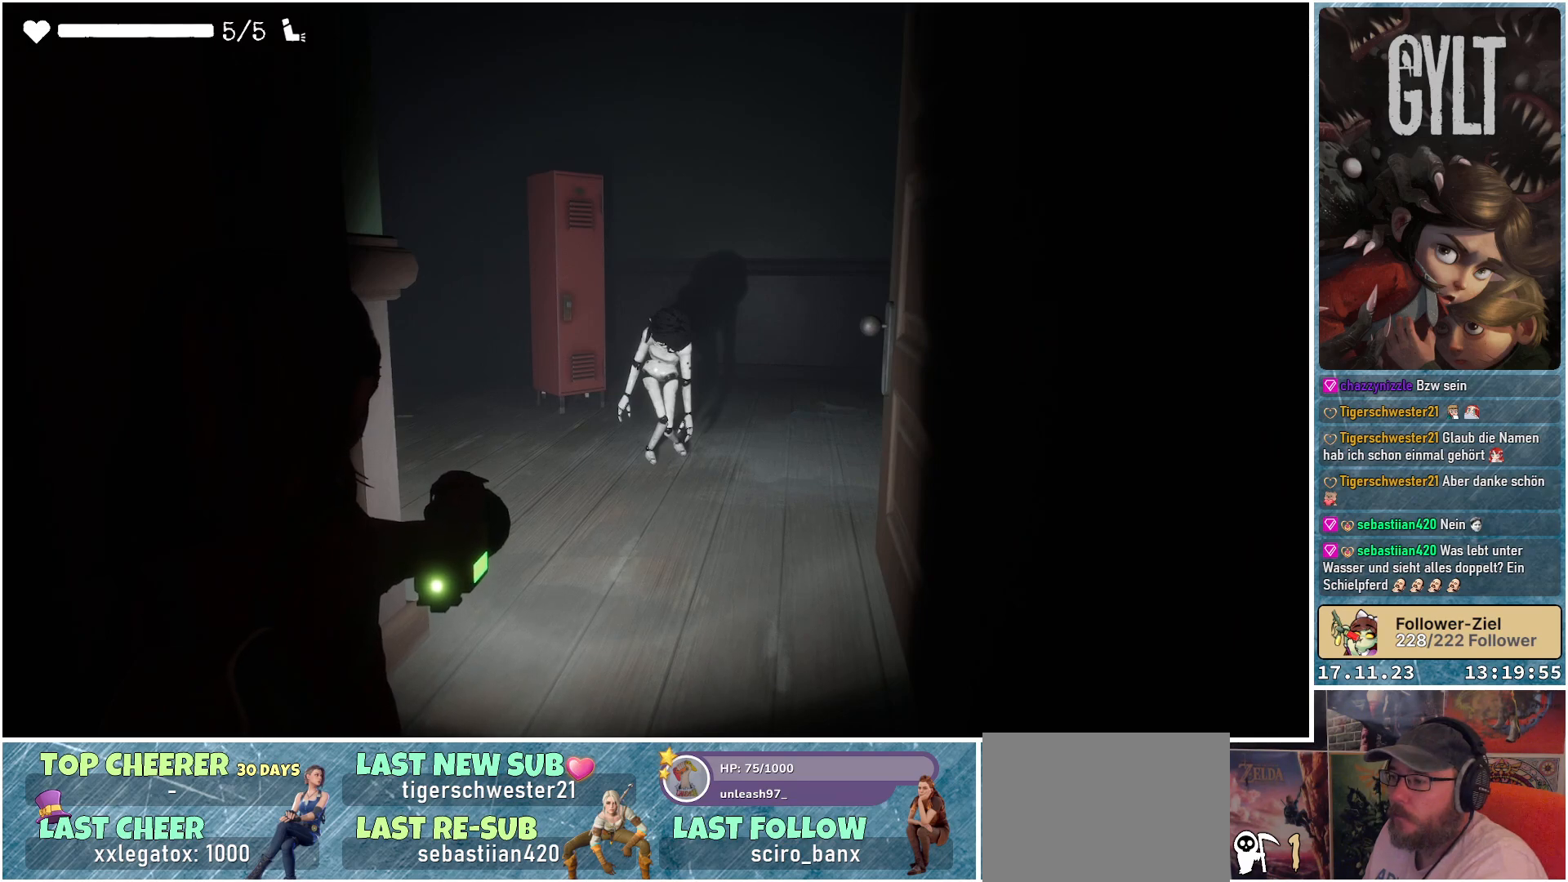
{"buttons": ["L2"], "left_stick": "center", "right_stick": "center", "events": []}
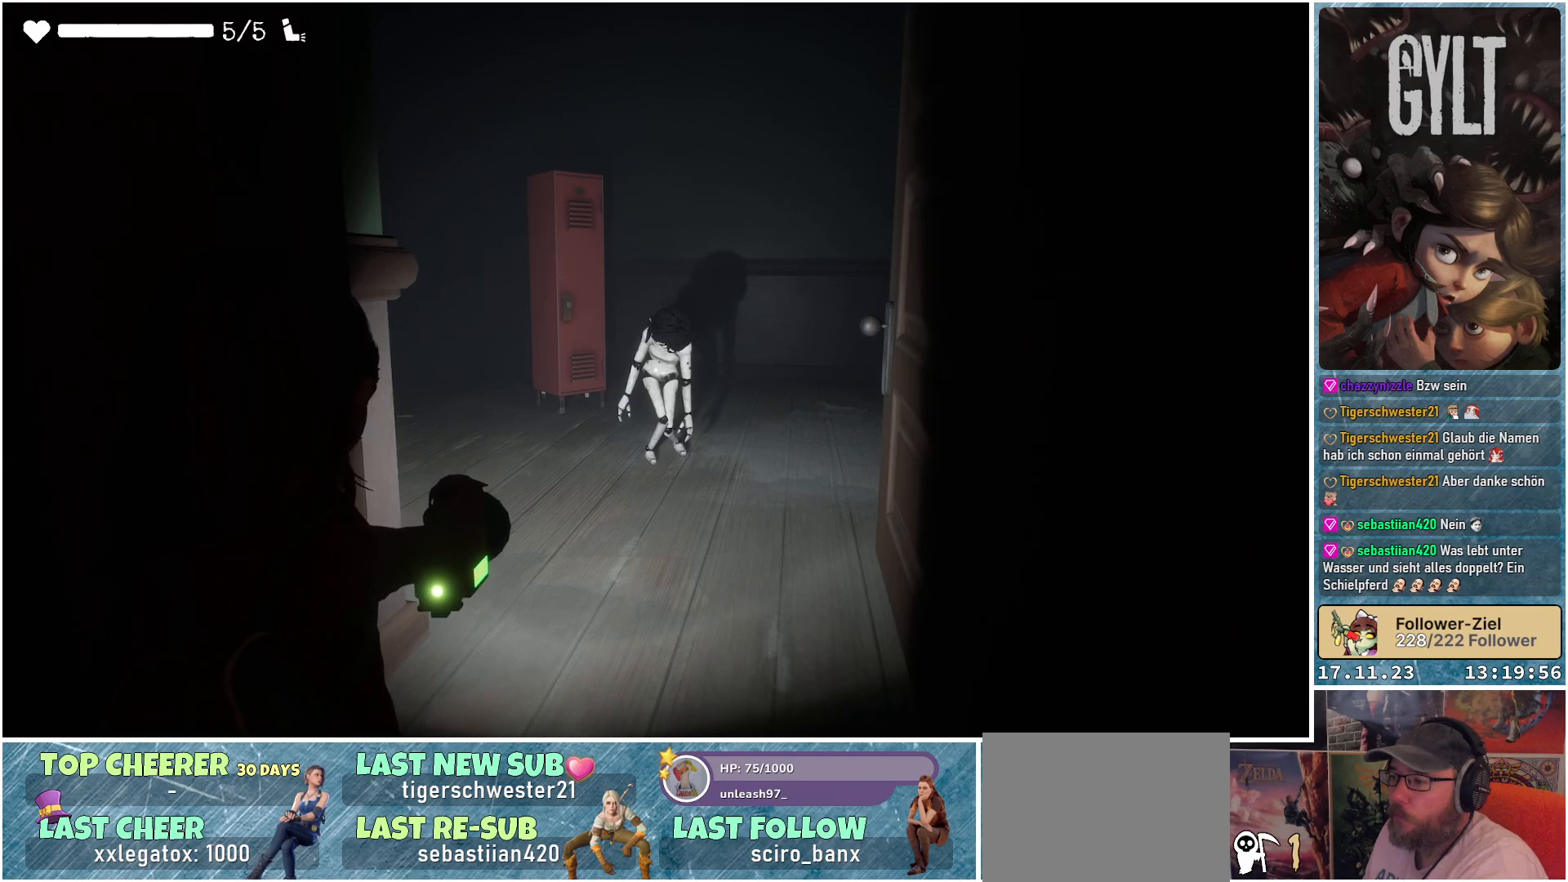
{"buttons": ["L2"], "left_stick": "center", "right_stick": "center", "events": []}
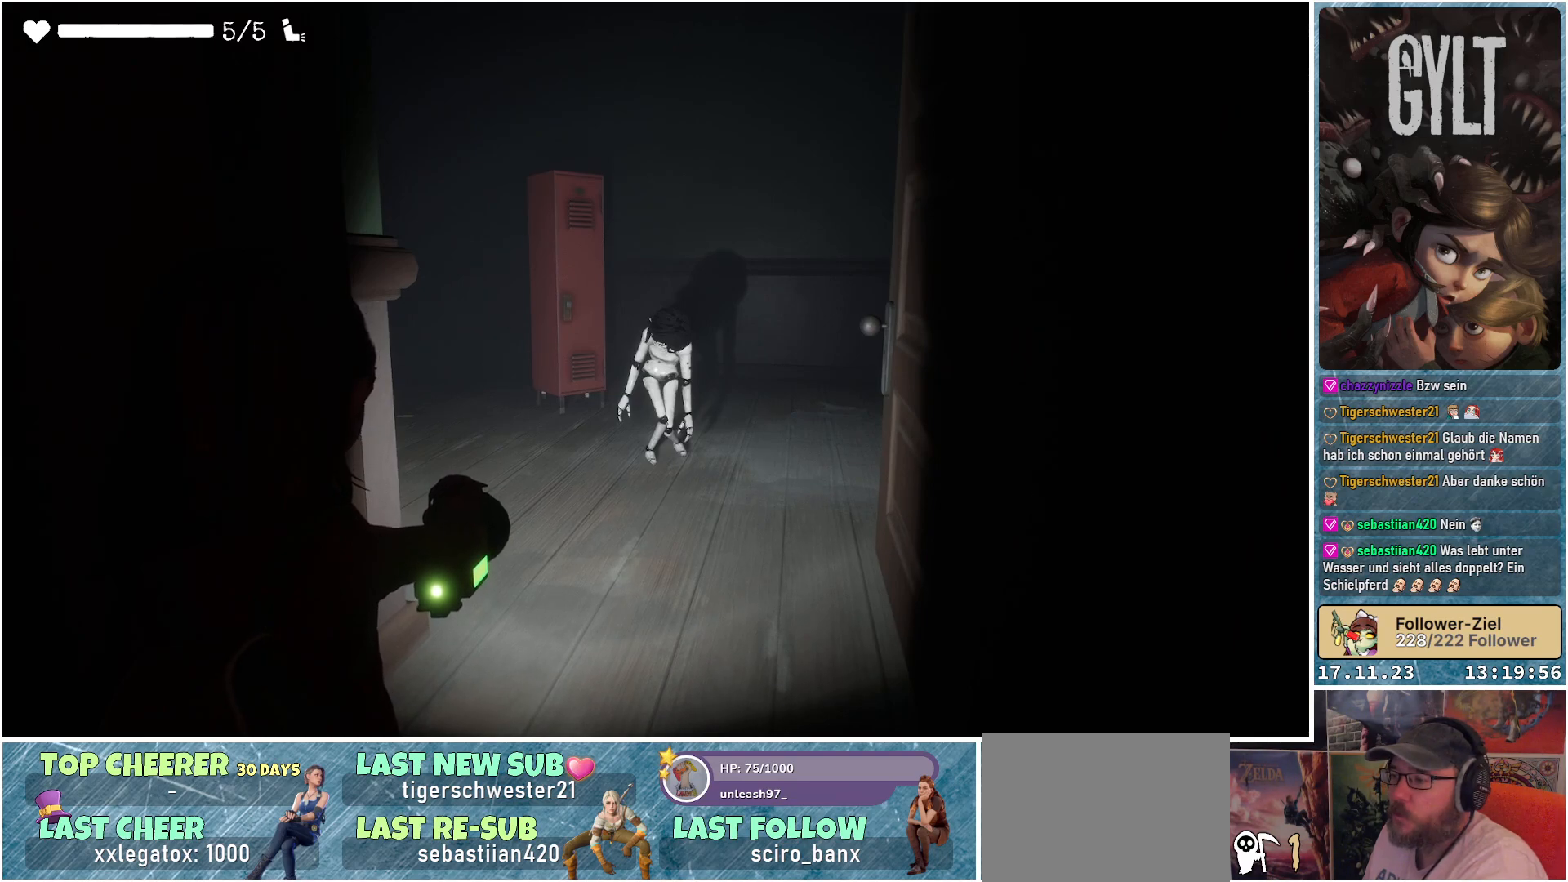
{"buttons": ["L2"], "left_stick": "center", "right_stick": "center", "events": []}
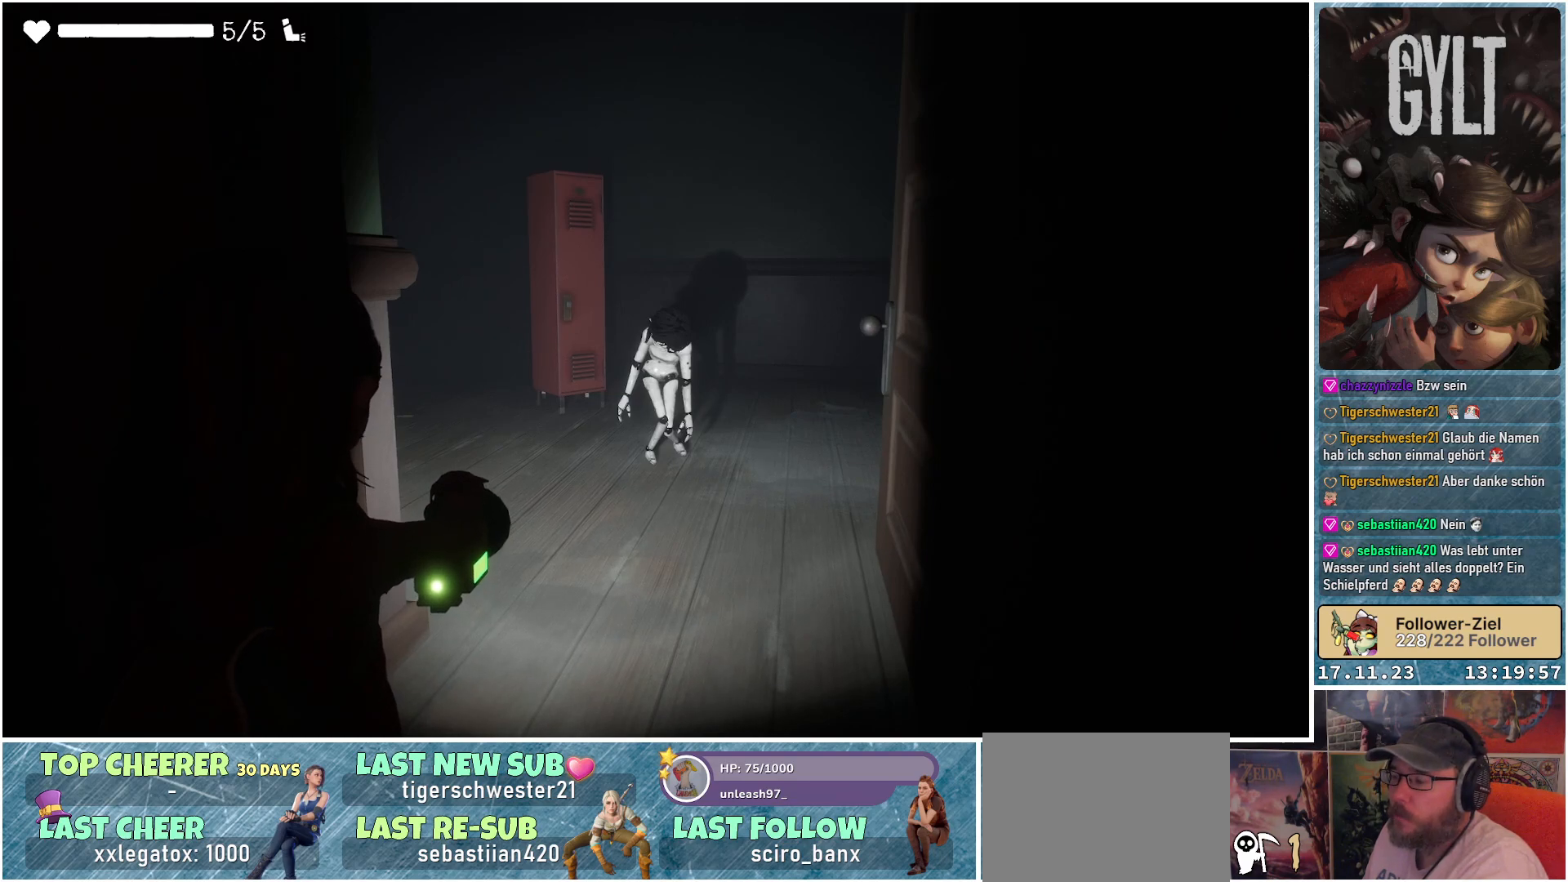
{"buttons": ["L2"], "left_stick": "center", "right_stick": "center", "events": []}
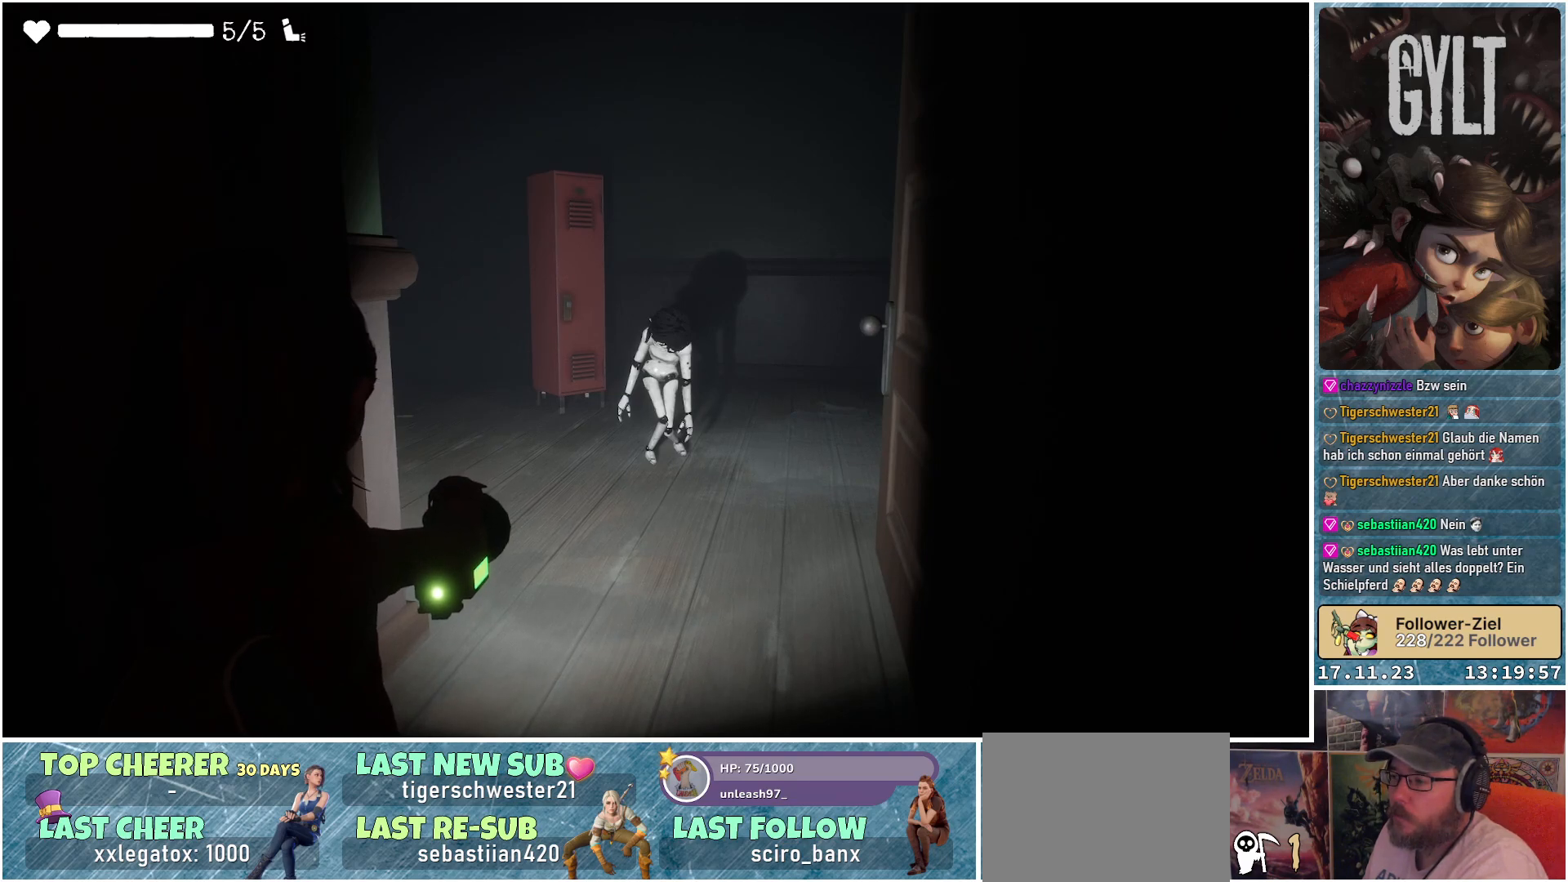
{"buttons": ["L2"], "left_stick": "center", "right_stick": "center", "events": []}
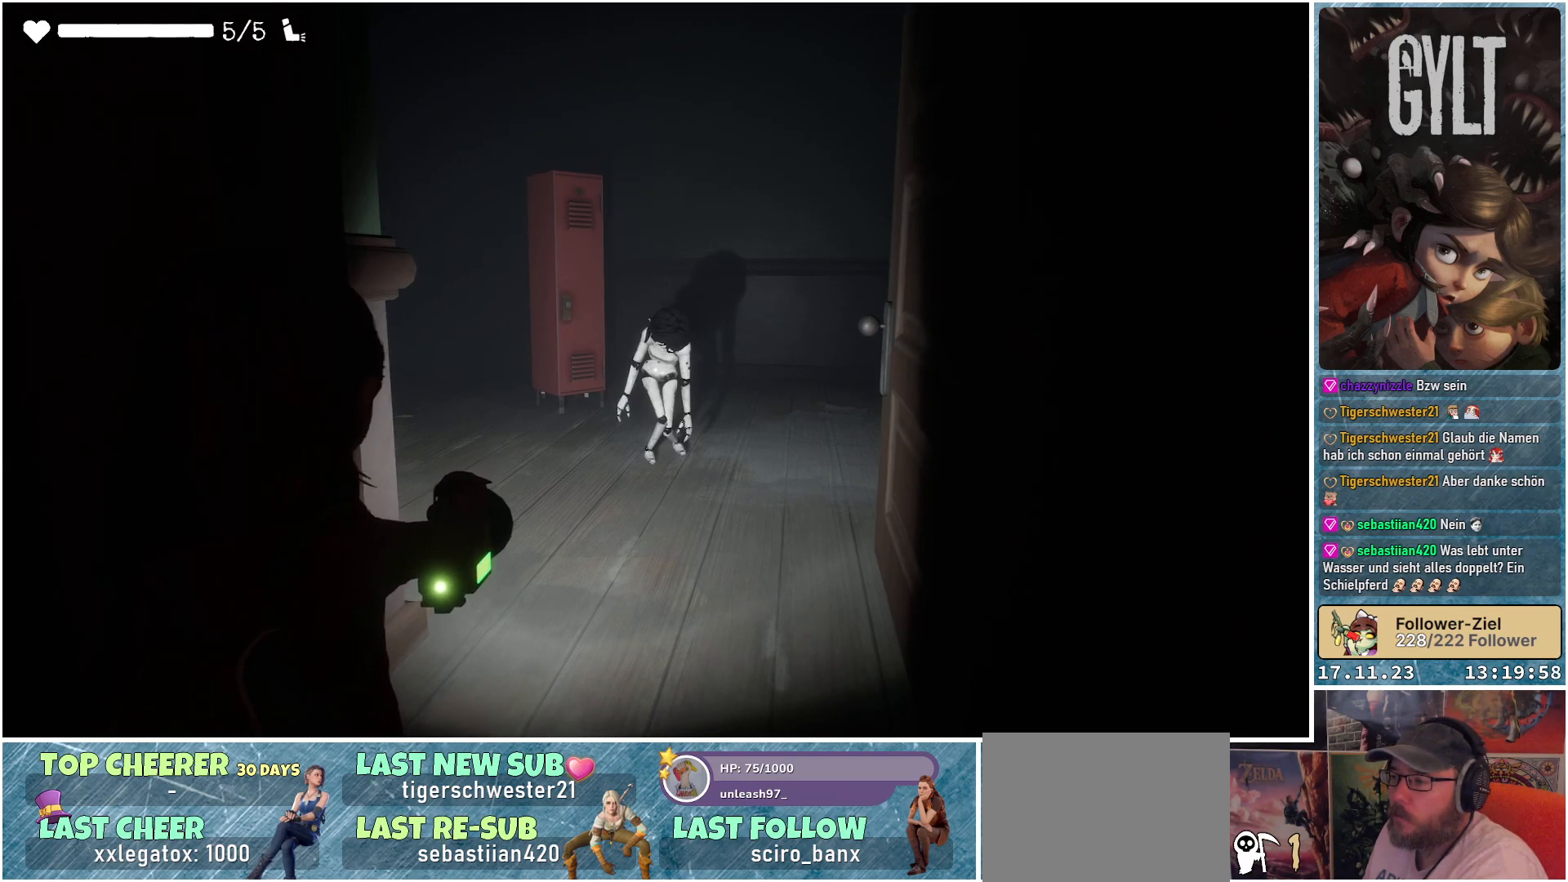
{"buttons": ["L2"], "left_stick": "up-right", "right_stick": "center", "events": [[83, "left_stick", "up-right"]]}
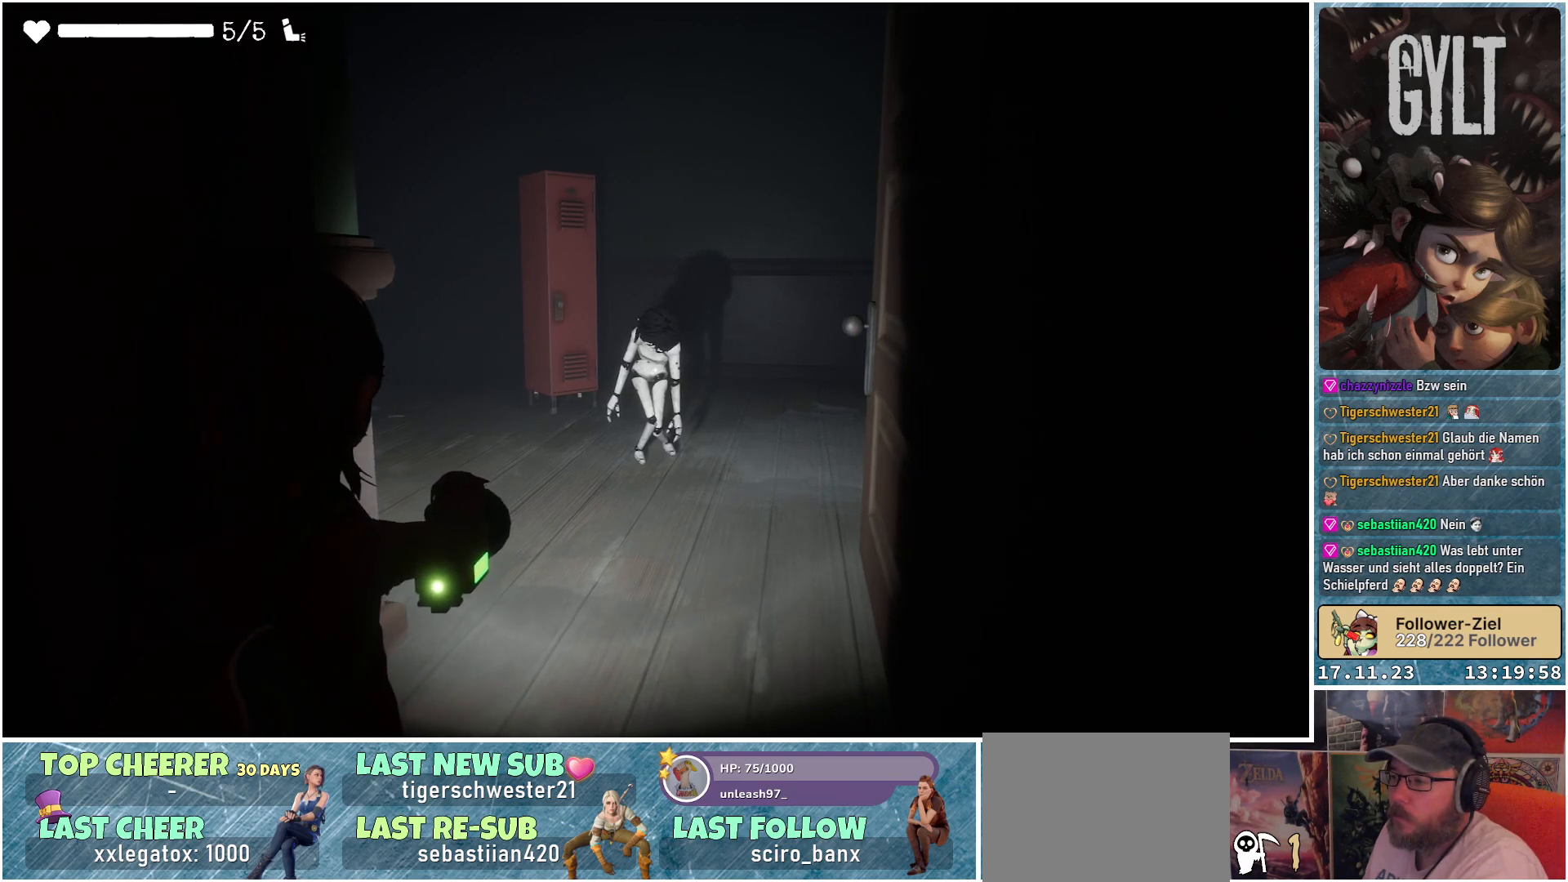
{"buttons": ["L2"], "left_stick": "up-right", "right_stick": "center", "events": []}
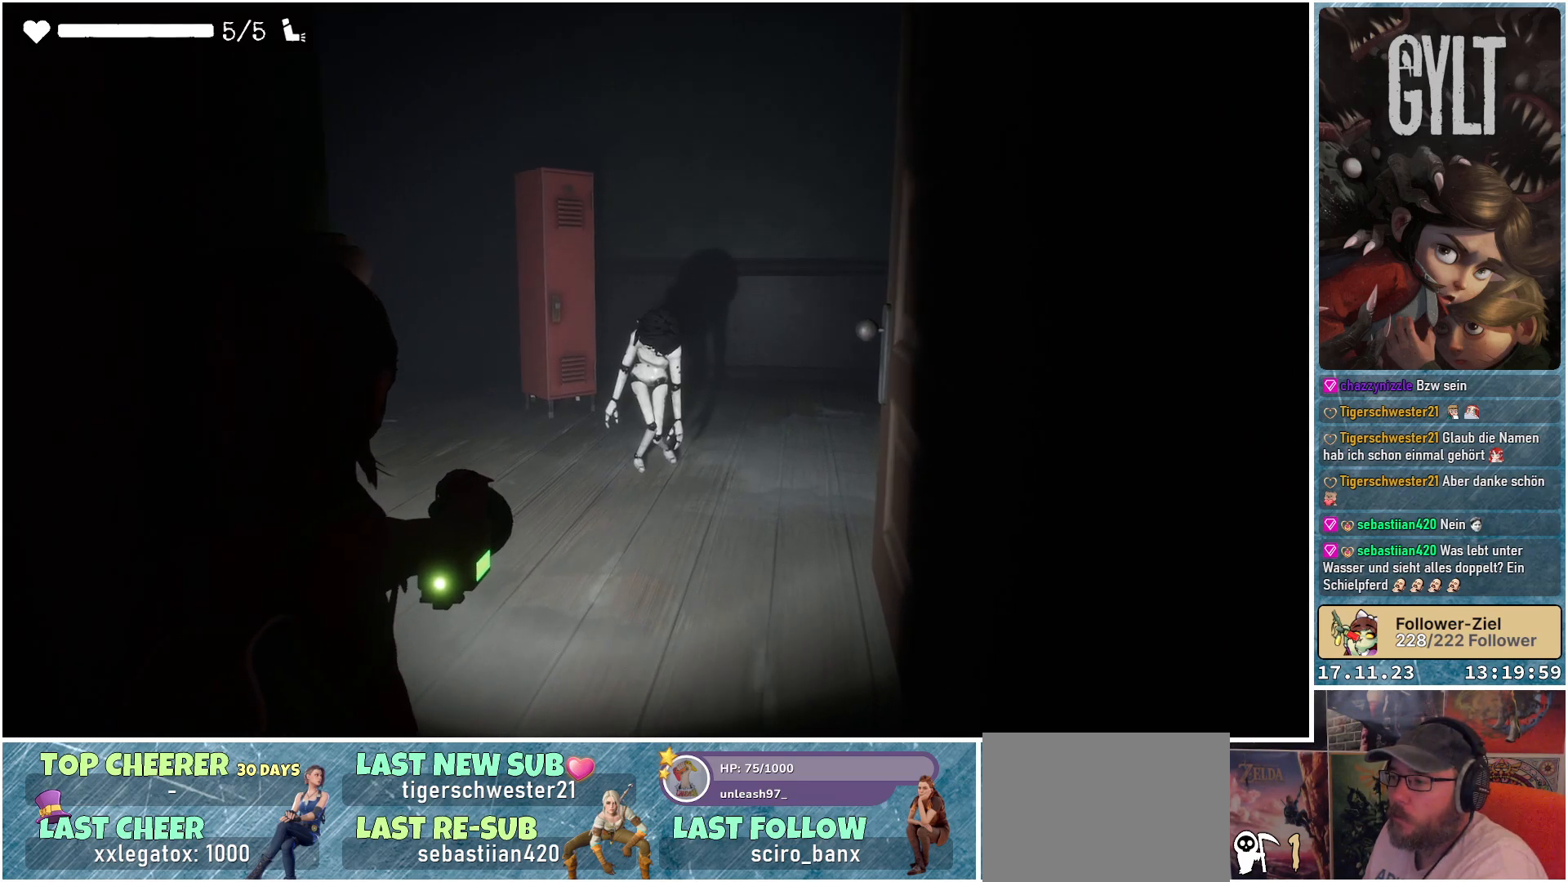
{"buttons": ["L2"], "left_stick": "up-right", "right_stick": "center", "events": []}
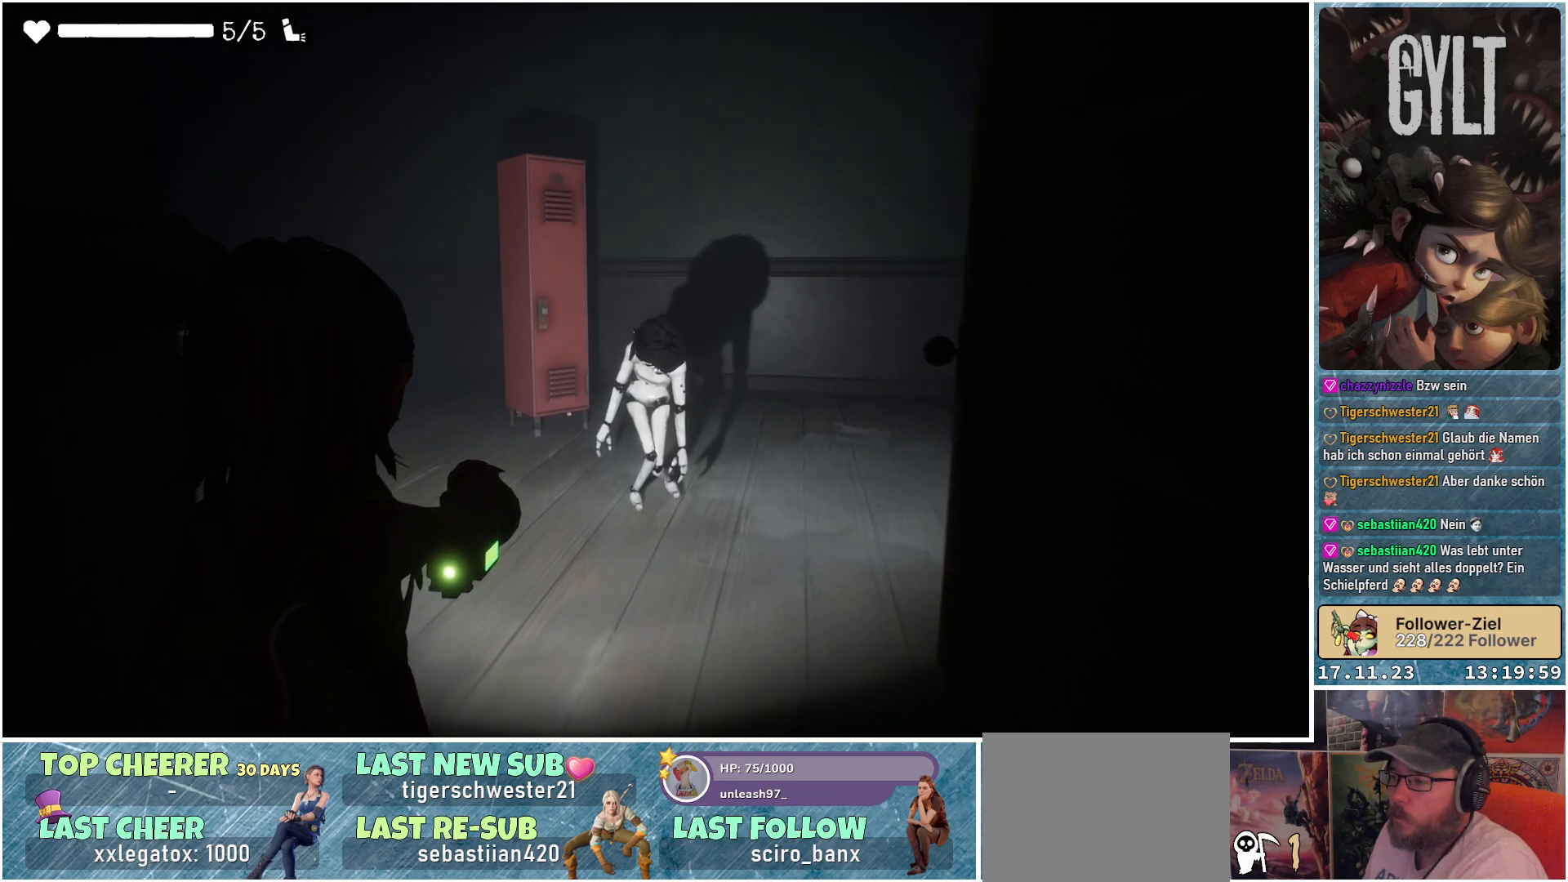
{"buttons": ["L2"], "left_stick": "center", "right_stick": "center", "events": [[33, "left_stick", "center"]]}
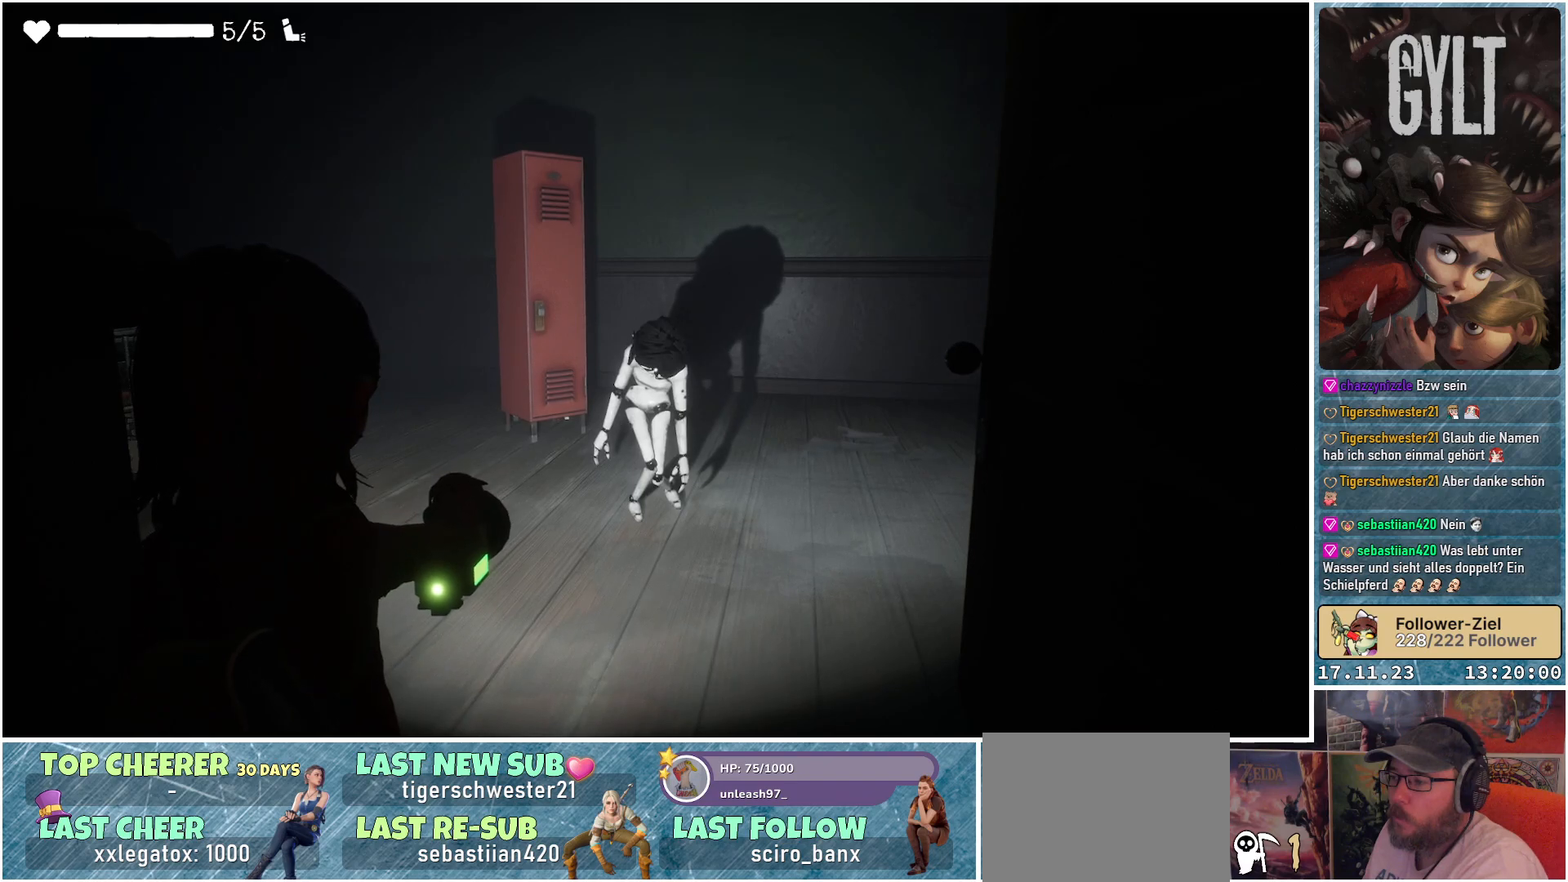
{"buttons": ["L2"], "left_stick": "center", "right_stick": "center", "events": []}
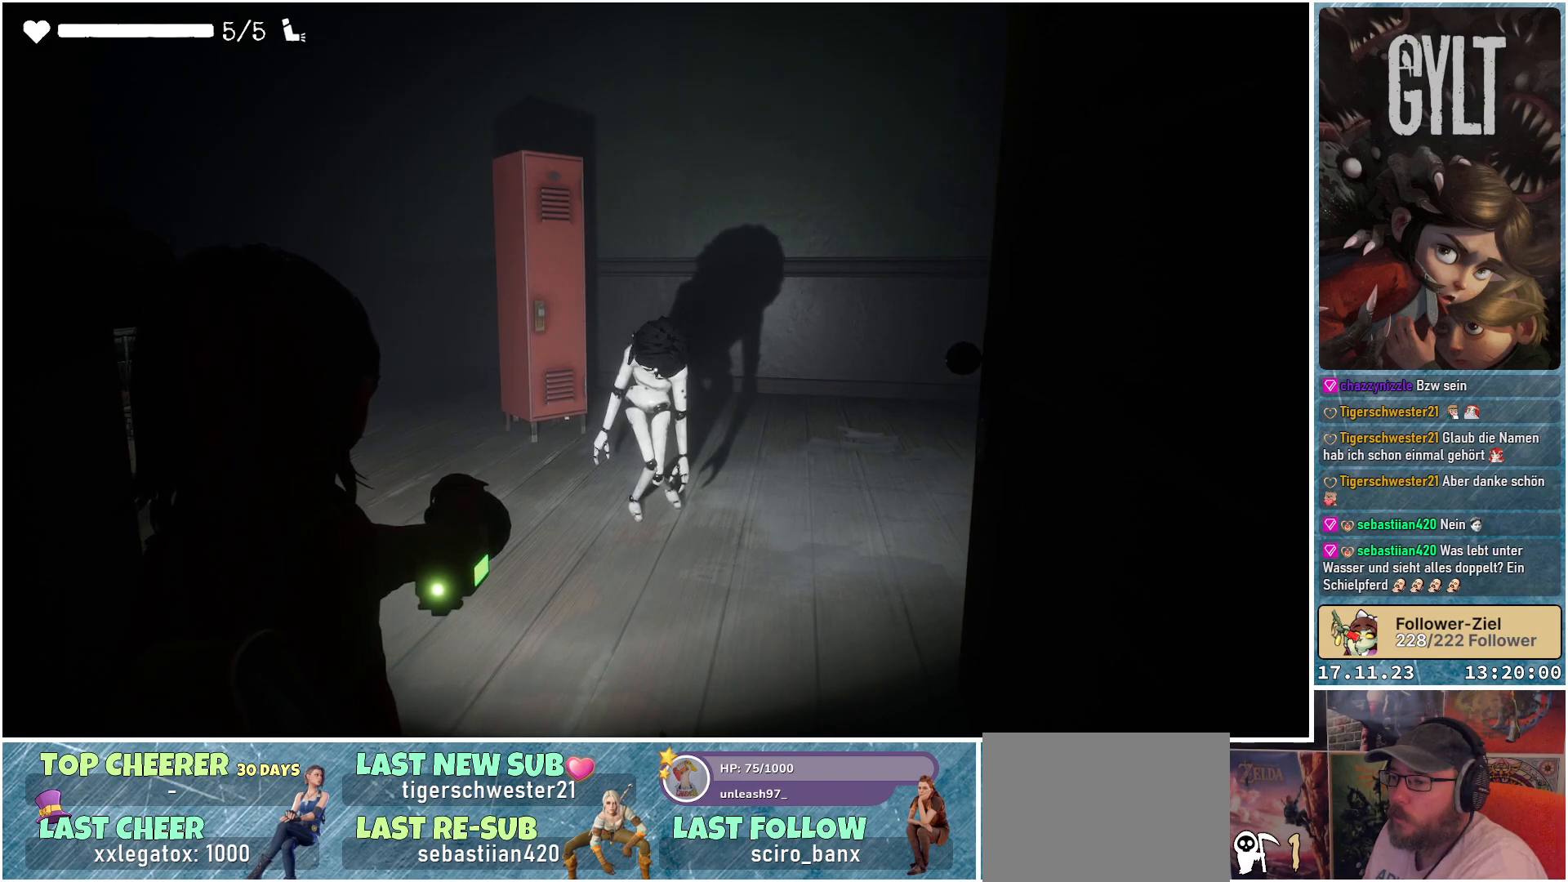
{"buttons": ["L2"], "left_stick": "center", "right_stick": "down-left", "events": [[367, "right_stick", "down-left"]]}
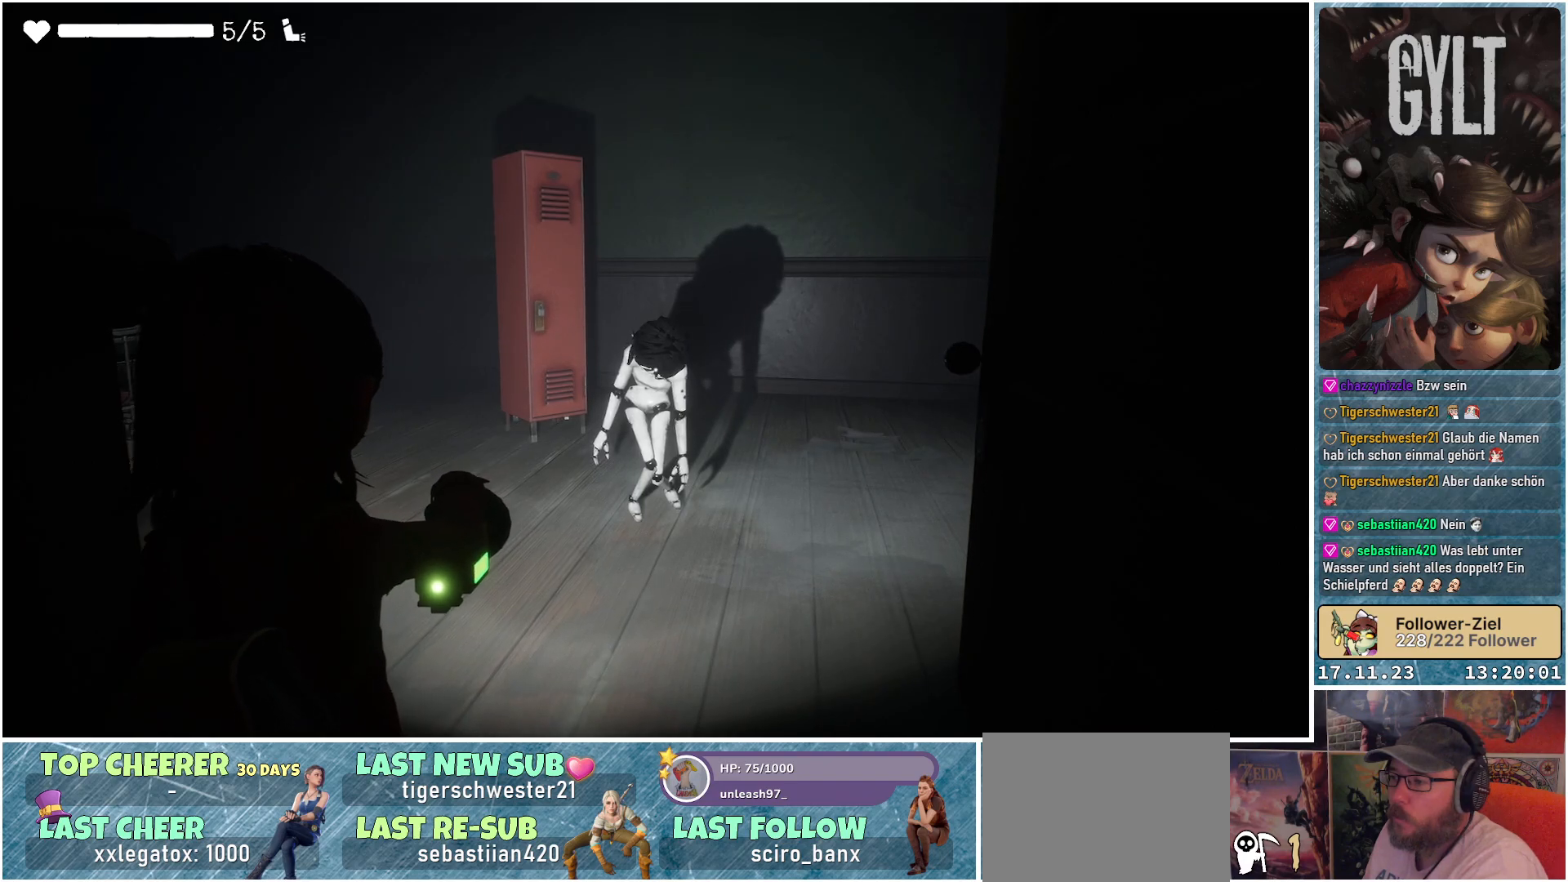
{"buttons": ["L2"], "left_stick": "center", "right_stick": "down-left", "events": []}
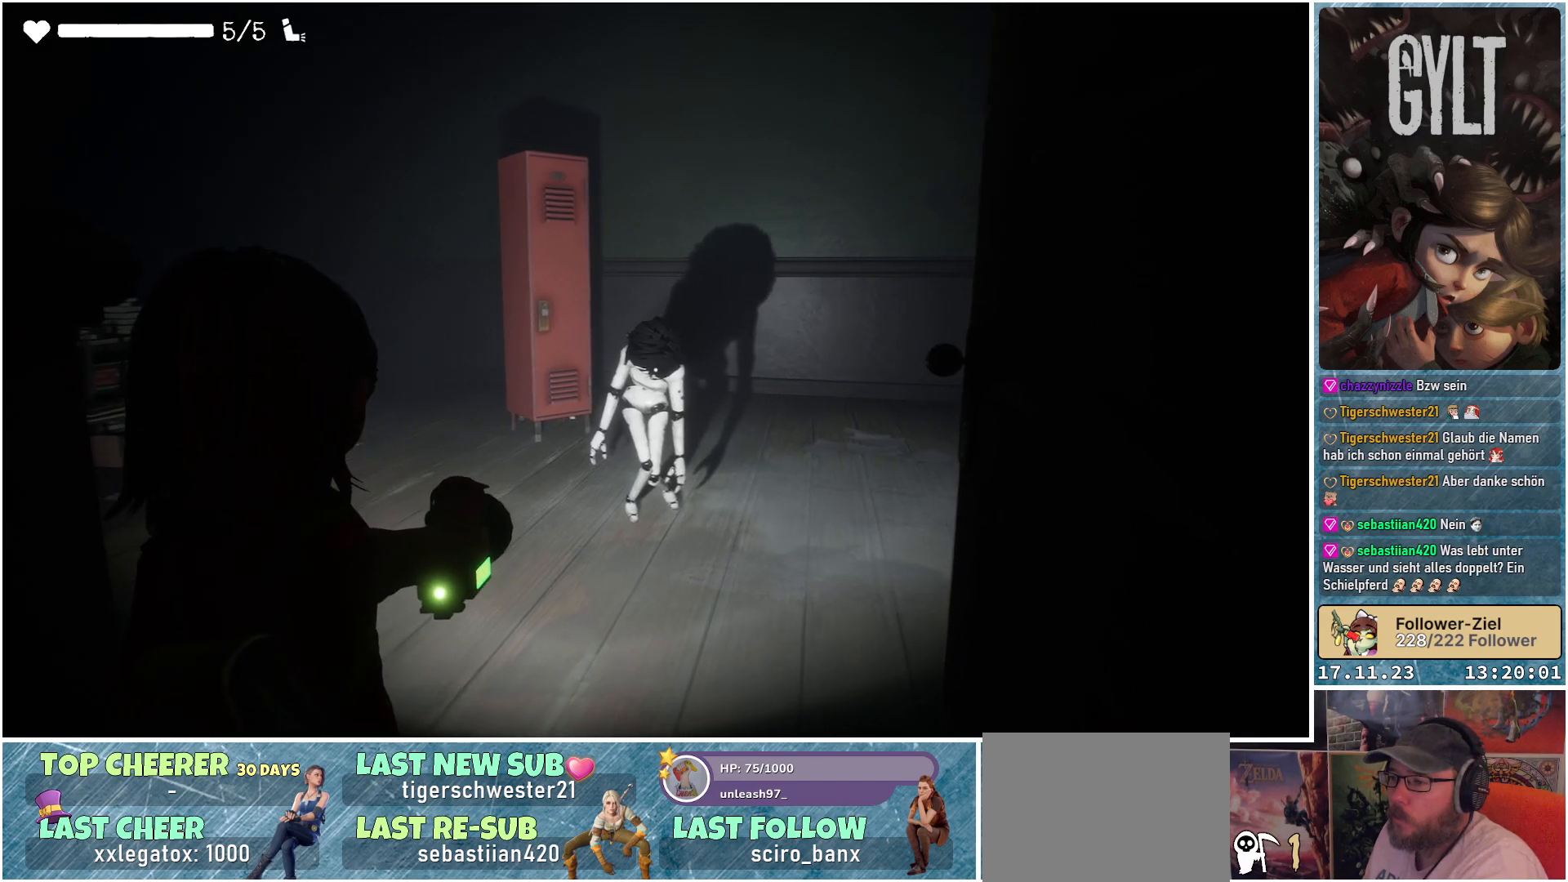
{"buttons": ["L2"], "left_stick": "center", "right_stick": "center", "events": [[400, "right_stick", "center"]]}
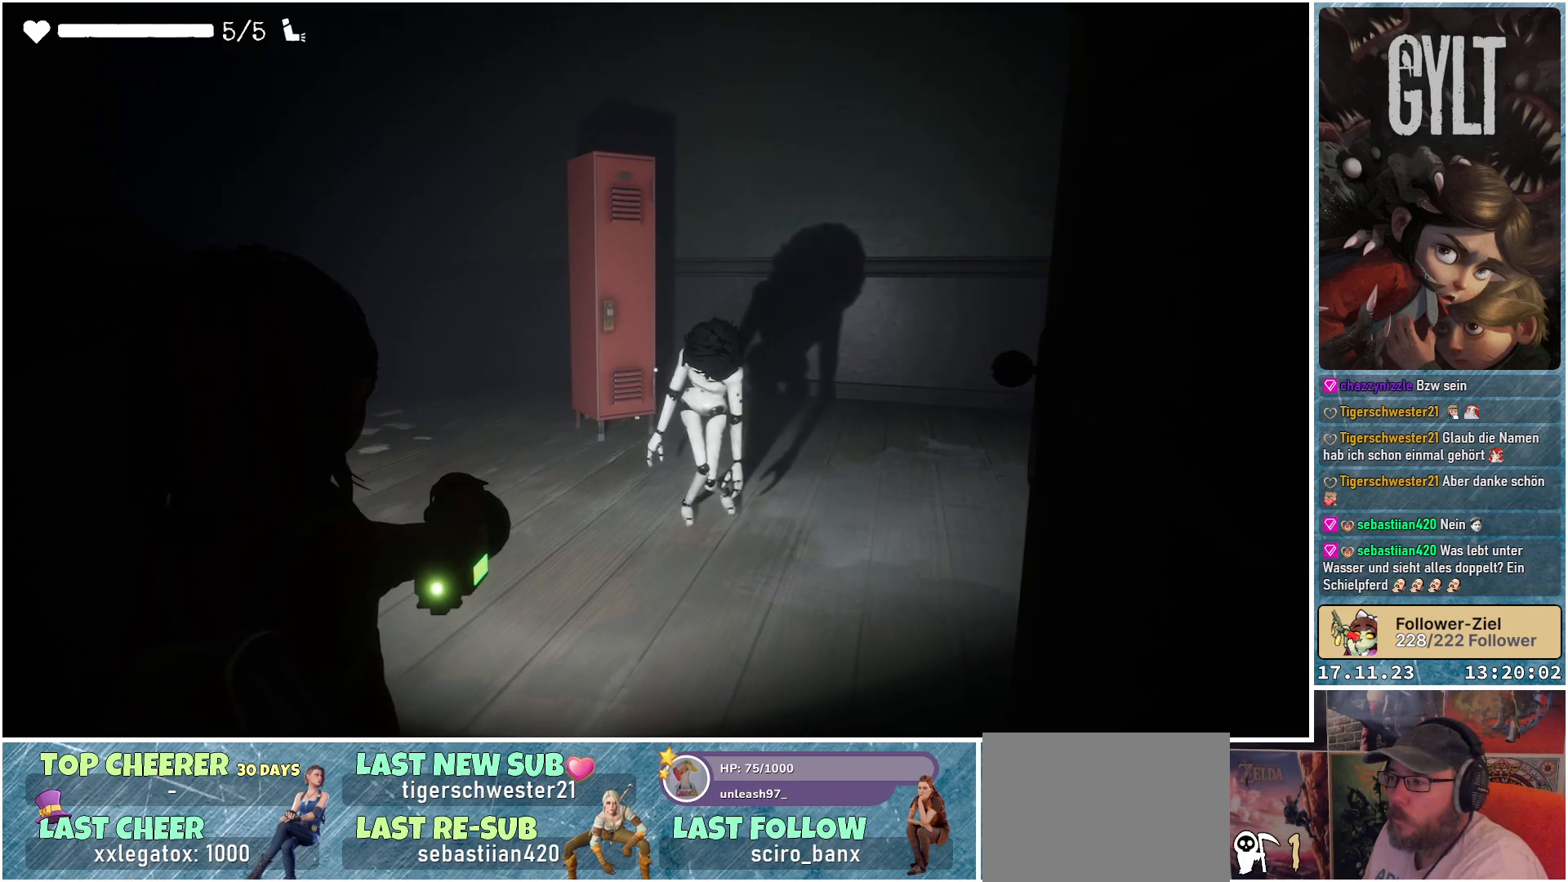
{"buttons": ["L2"], "left_stick": "up", "right_stick": "down-right", "events": [[267, "right_stick", "down-right"], [300, "left_stick", "up"]]}
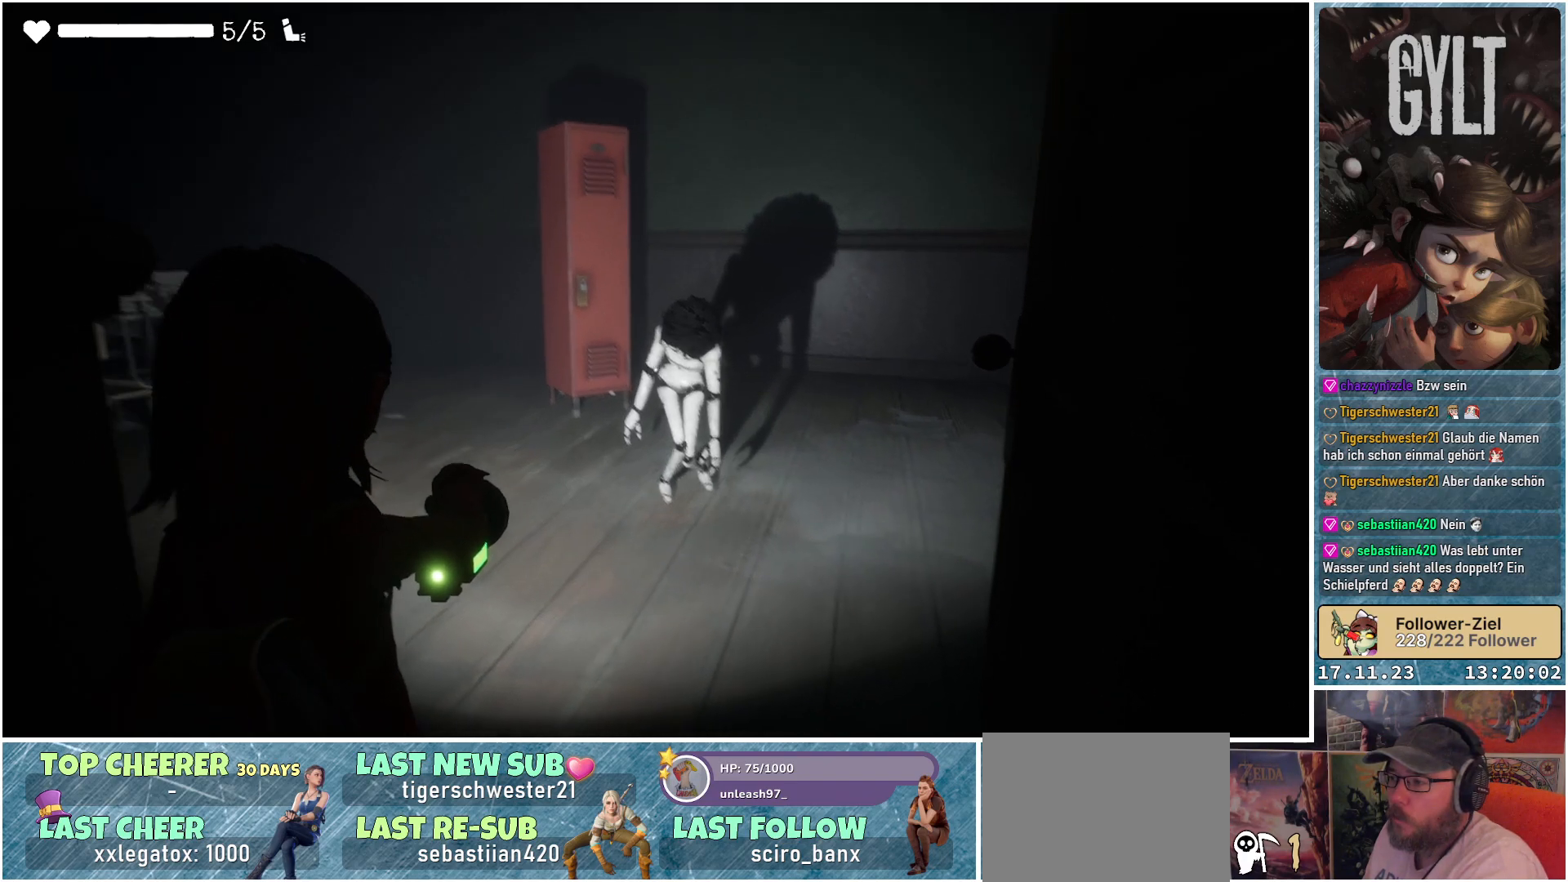
{"buttons": ["L2"], "left_stick": "up-left", "right_stick": "down-right", "events": [[117, "left_stick", "up-left"]]}